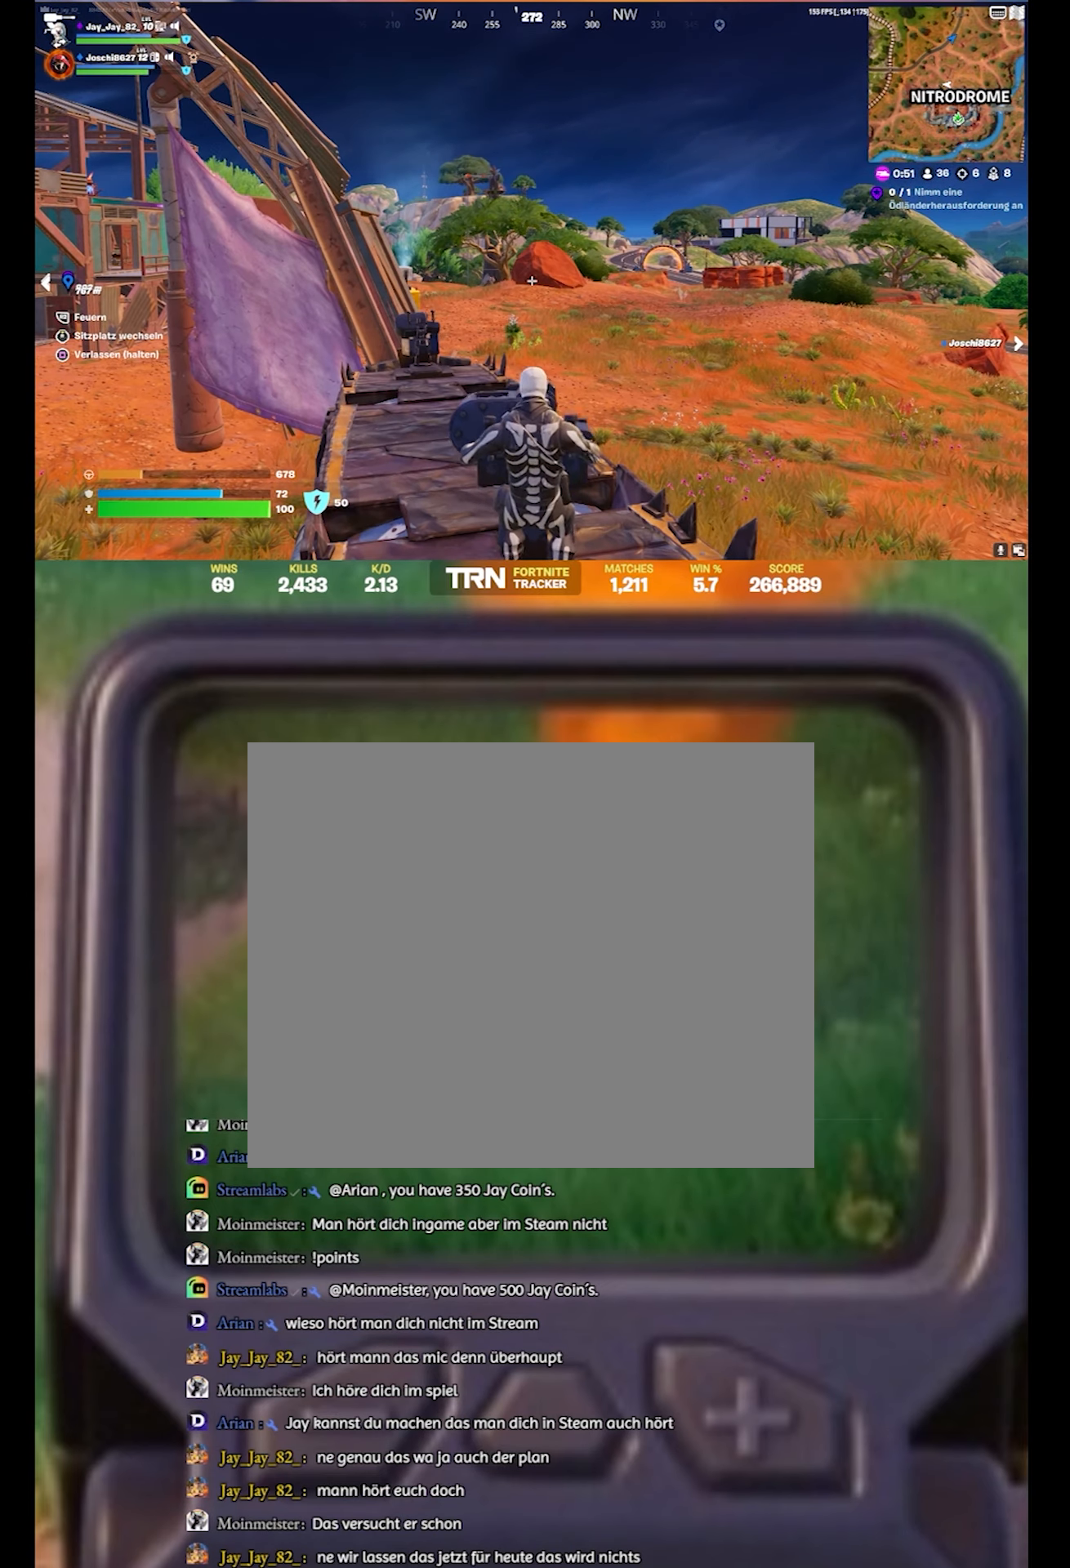
Gameplay with a controller (PlayStation layout); each line is a JSON object with the inputs held at the frame after it. "events" lists button and stick changes between this image and that frame as [ms after this image, input, new state], when the widget could be followed in between.
{"buttons": ["L2"], "left_stick": "center", "right_stick": "left", "events": [[367, "right_stick", "left"], [450, "L2", "down"]]}
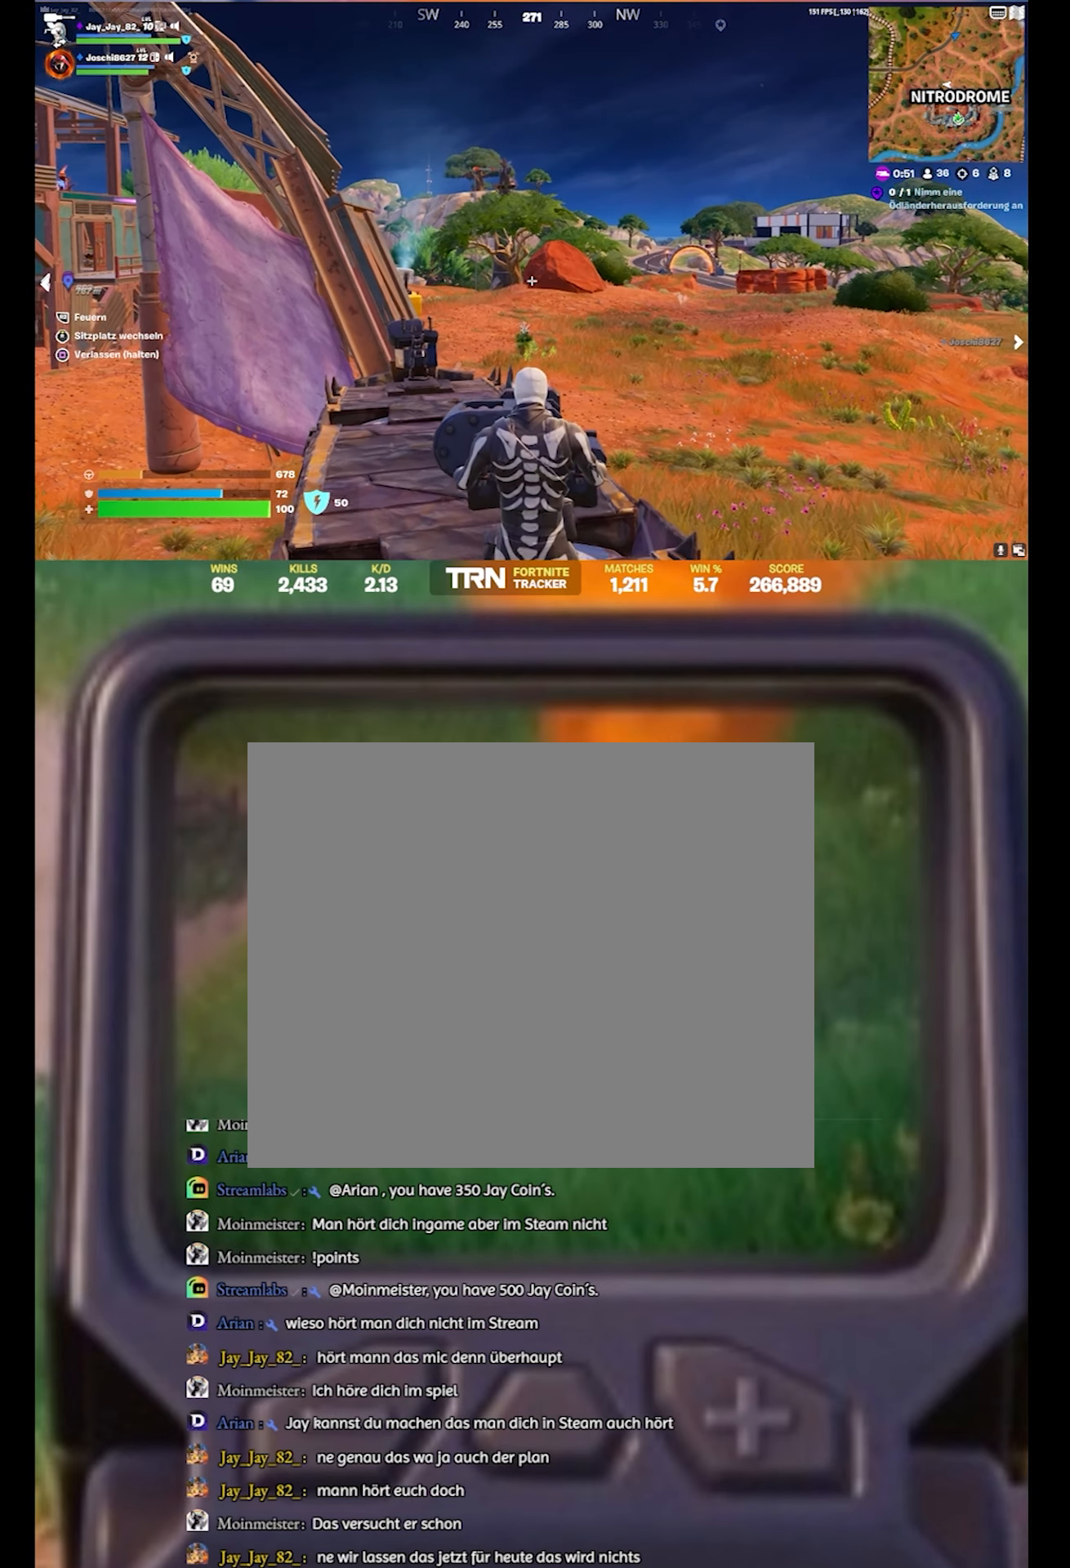
{"buttons": ["L2"], "left_stick": "center", "right_stick": "left", "events": [[17, "right_stick", "center"], [250, "right_stick", "left"]]}
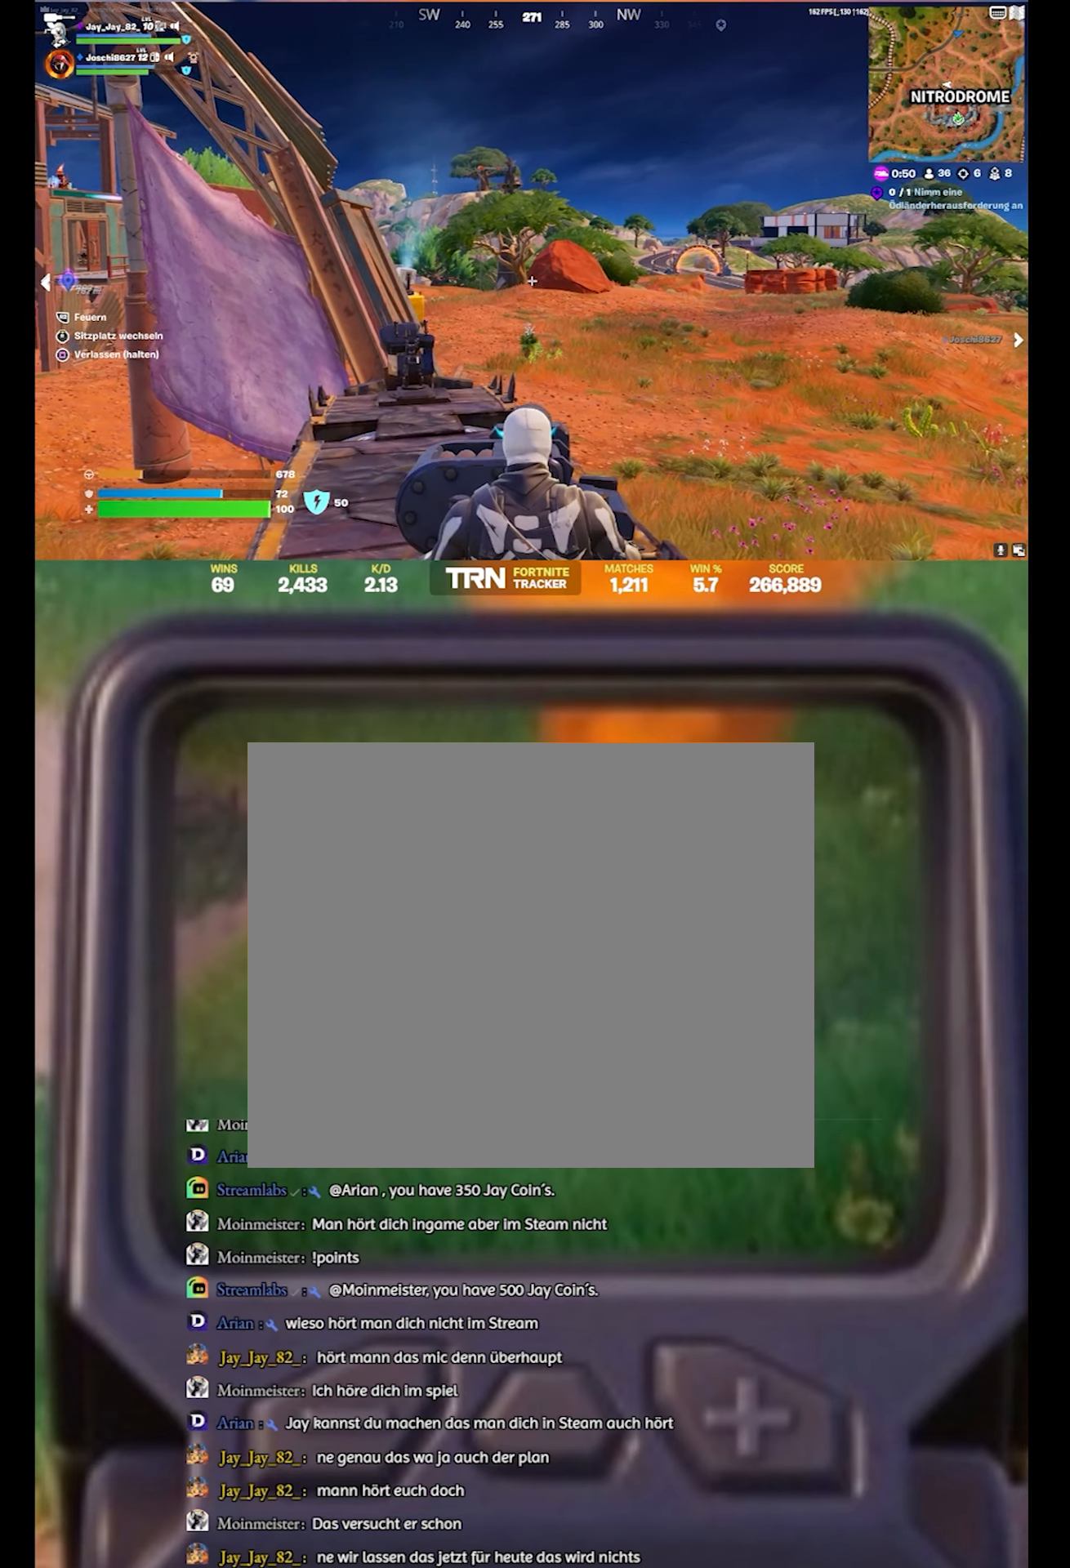
{"buttons": ["L2"], "left_stick": "center", "right_stick": "center", "events": [[34, "R2", "down"], [150, "right_stick", "center"], [217, "R2", "up"]]}
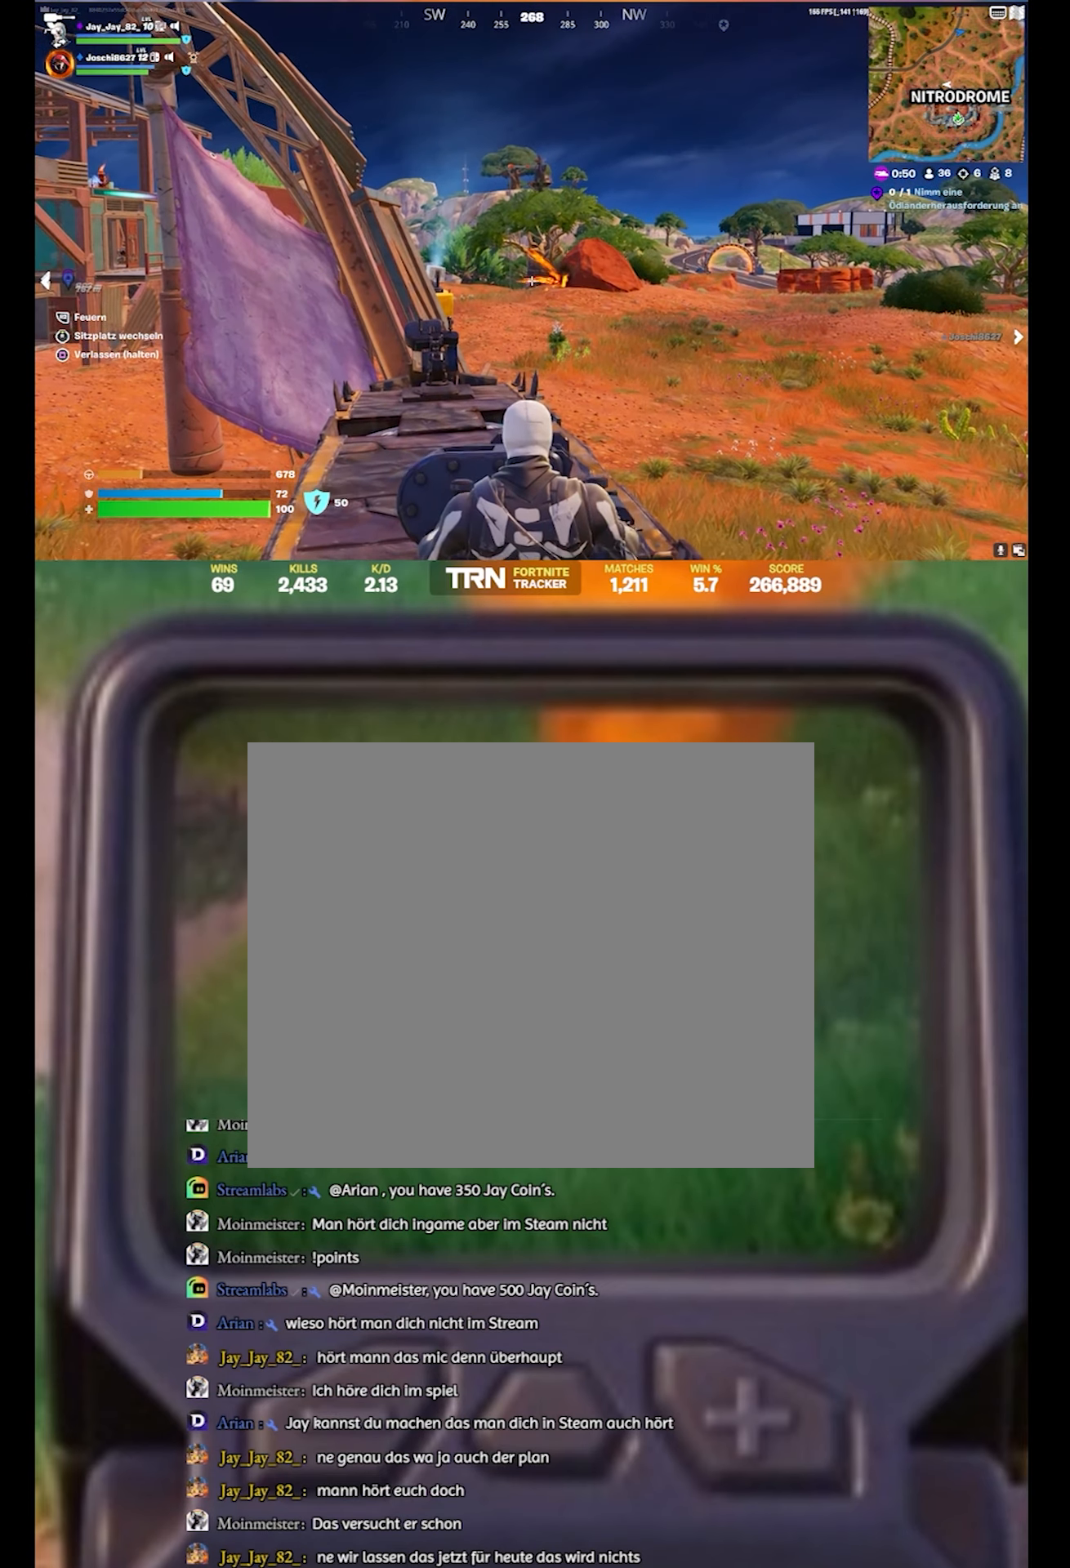
{"buttons": ["L2"], "left_stick": "center", "right_stick": "center", "events": [[67, "right_stick", "right"], [350, "right_stick", "center"]]}
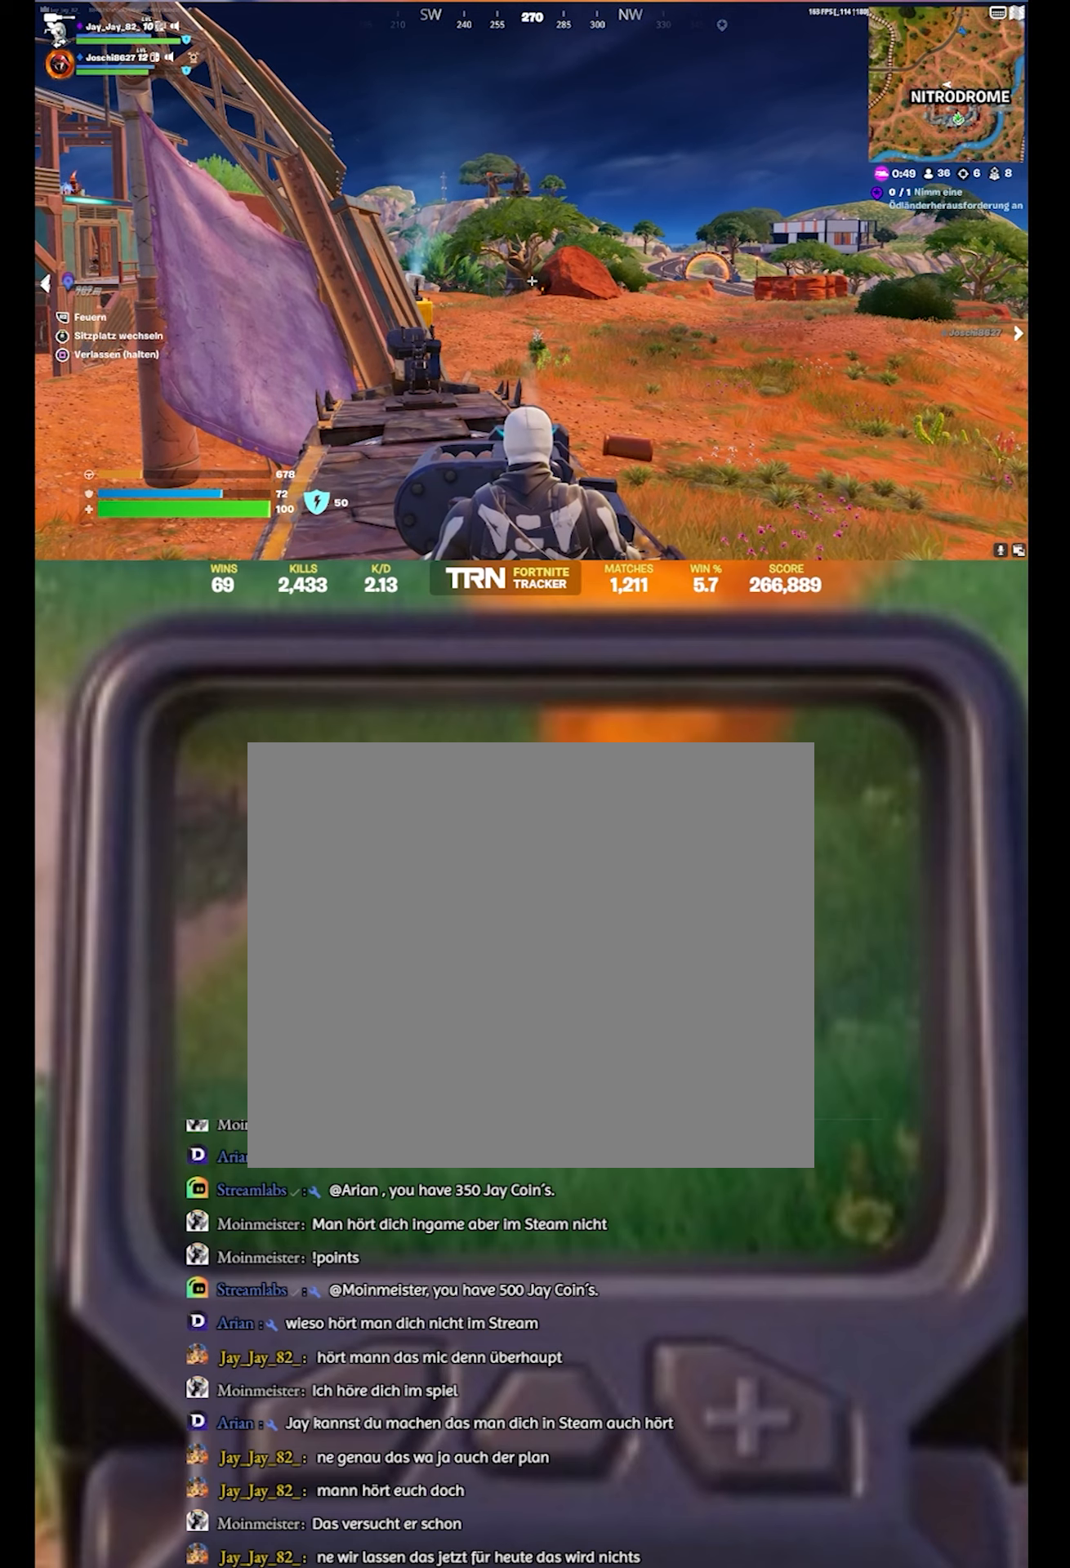
{"buttons": ["L2"], "left_stick": "center", "right_stick": "right", "events": [[316, "right_stick", "right"]]}
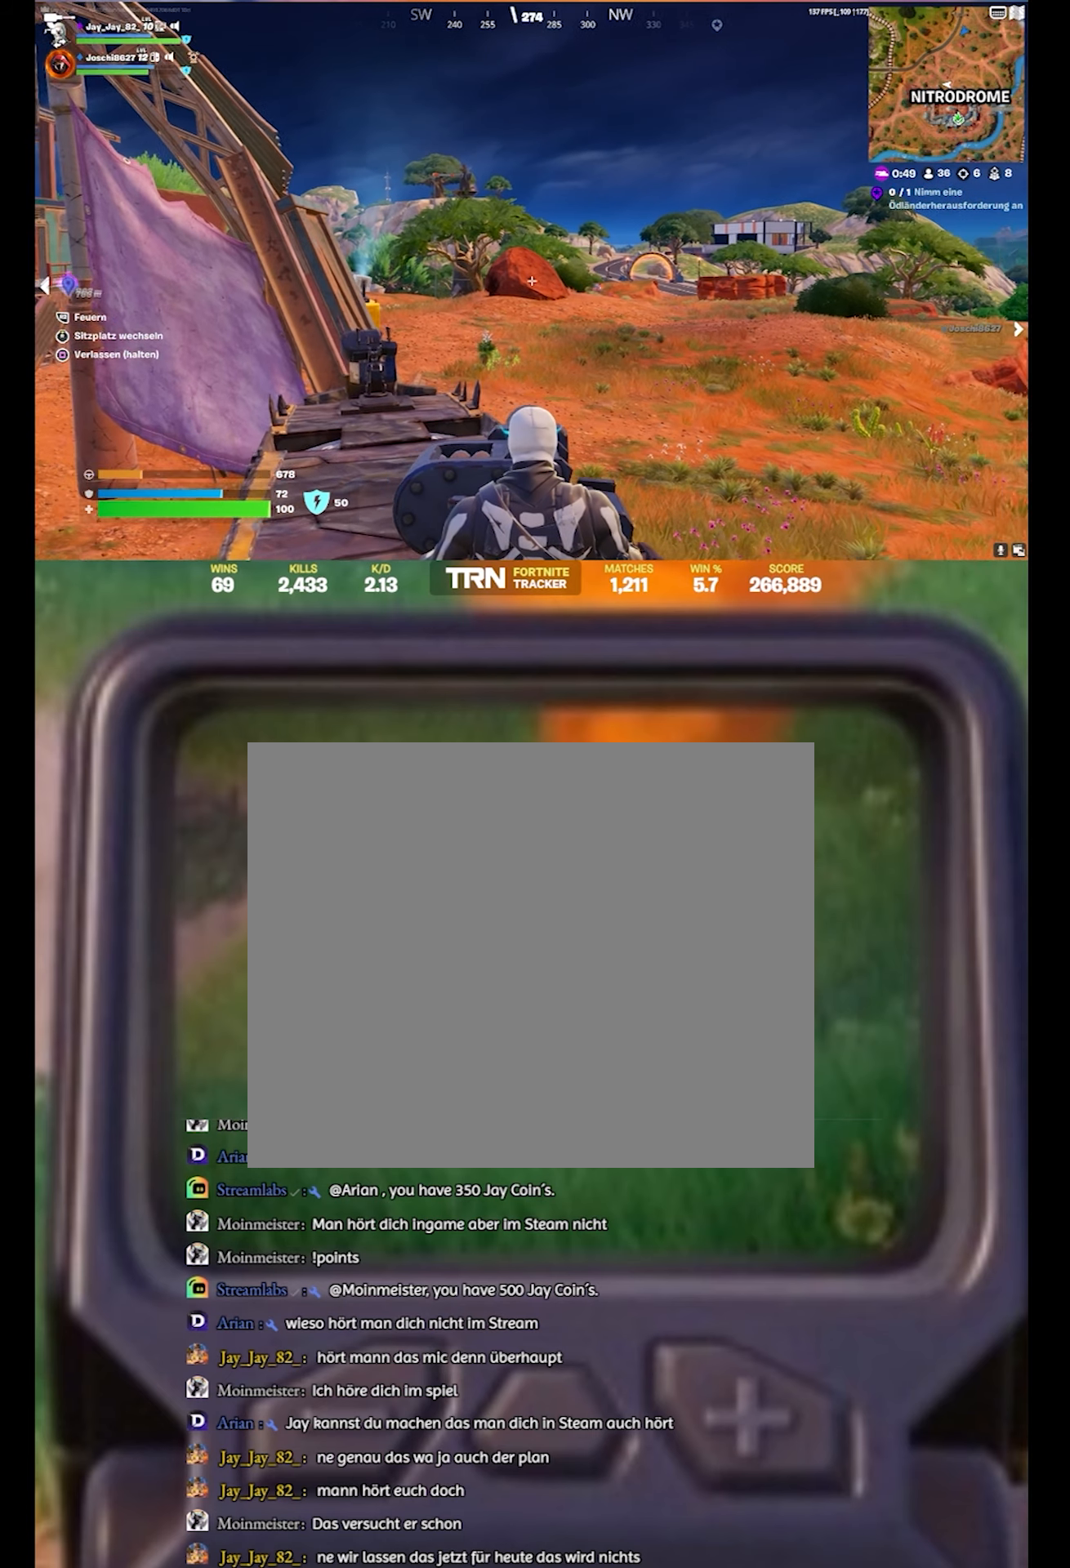
{"buttons": ["L2"], "left_stick": "center", "right_stick": "right", "events": []}
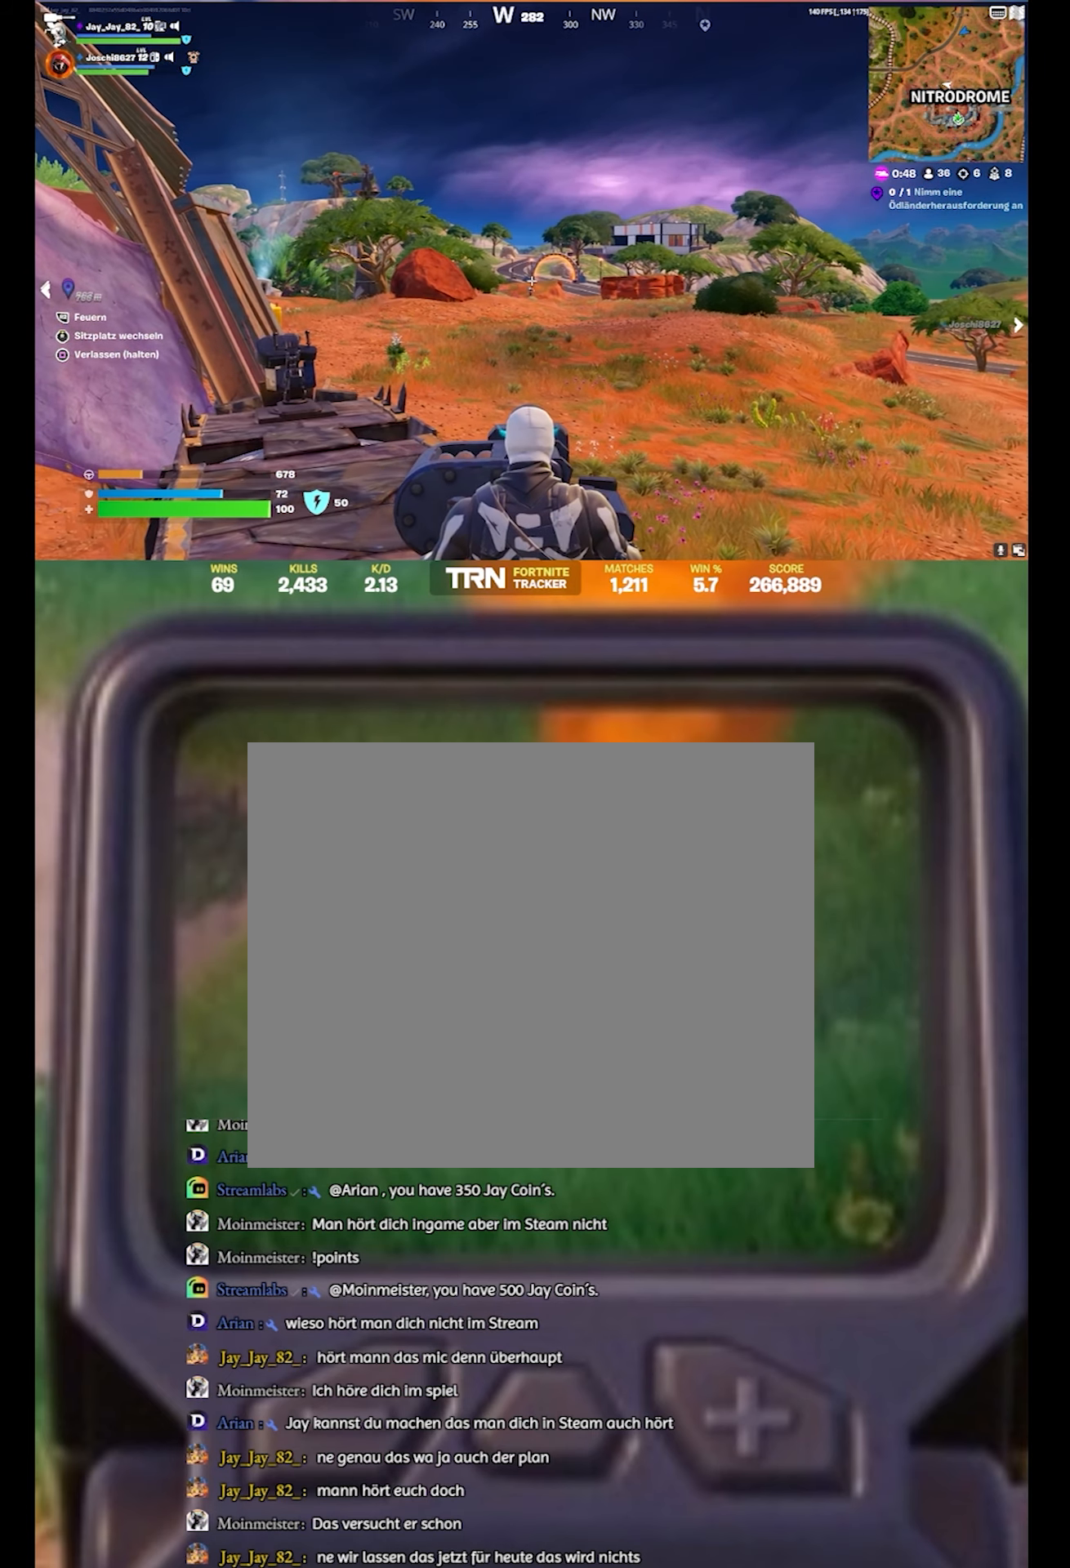
{"buttons": ["L2", "R2"], "left_stick": "center", "right_stick": "center", "events": [[433, "R2", "down"], [466, "right_stick", "center"]]}
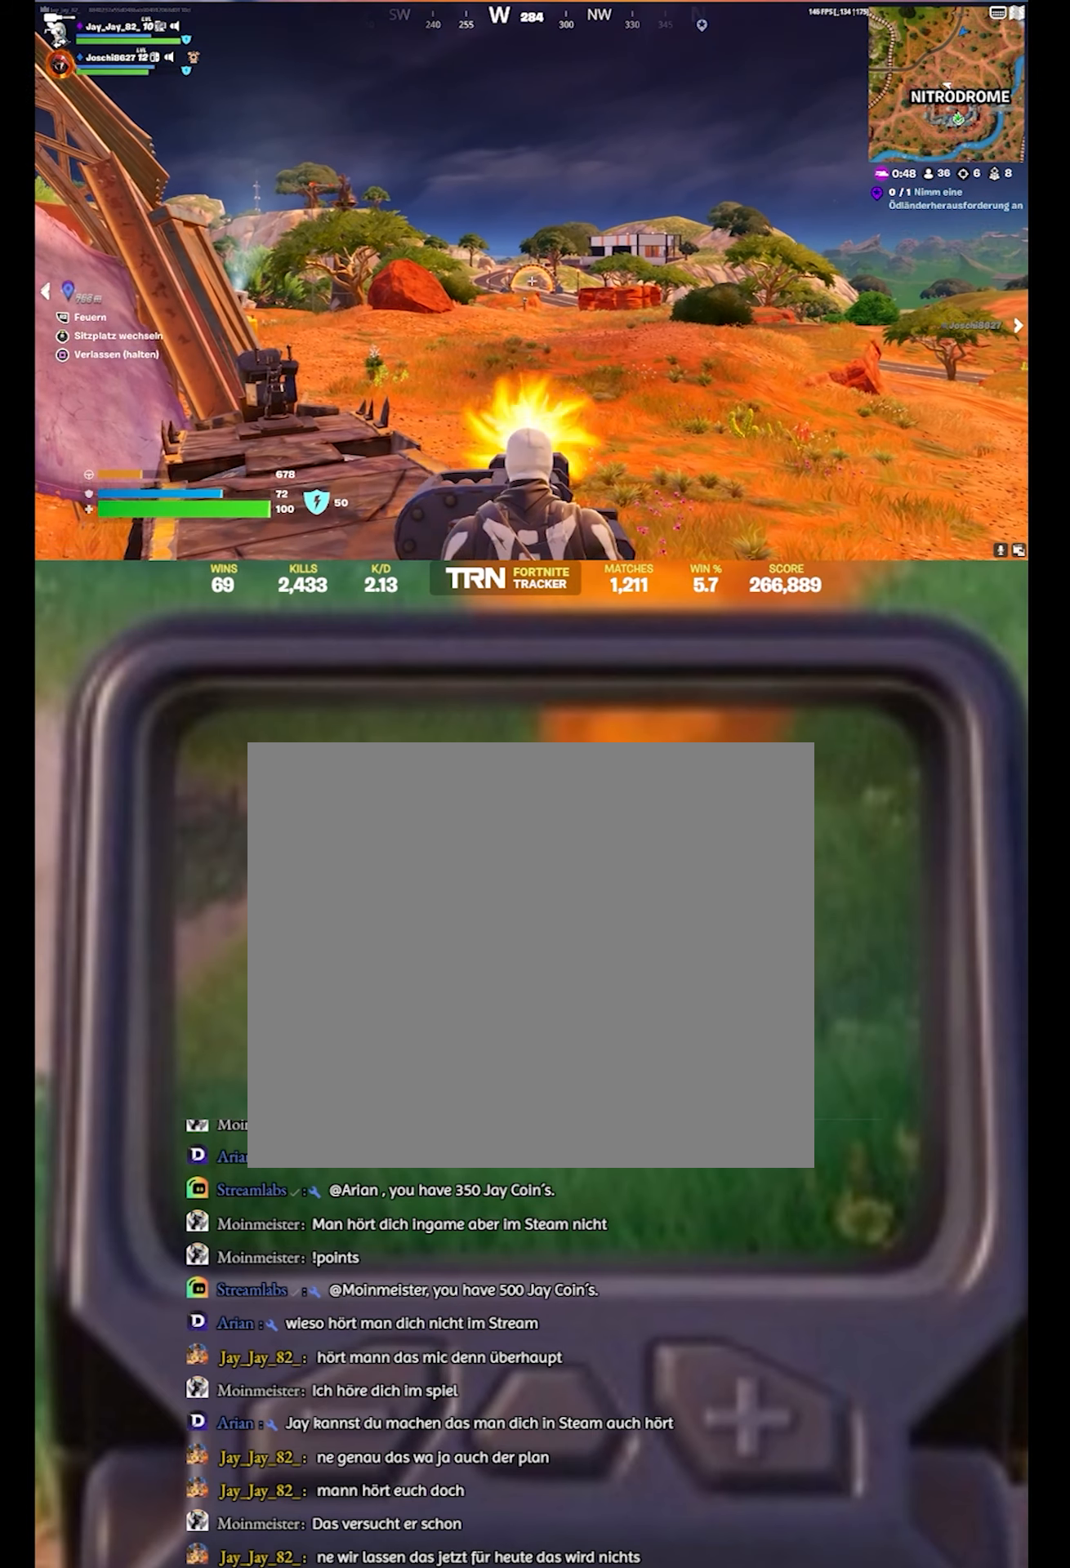
{"buttons": ["L2"], "left_stick": "center", "right_stick": "right", "events": [[116, "R2", "up"], [500, "right_stick", "right"]]}
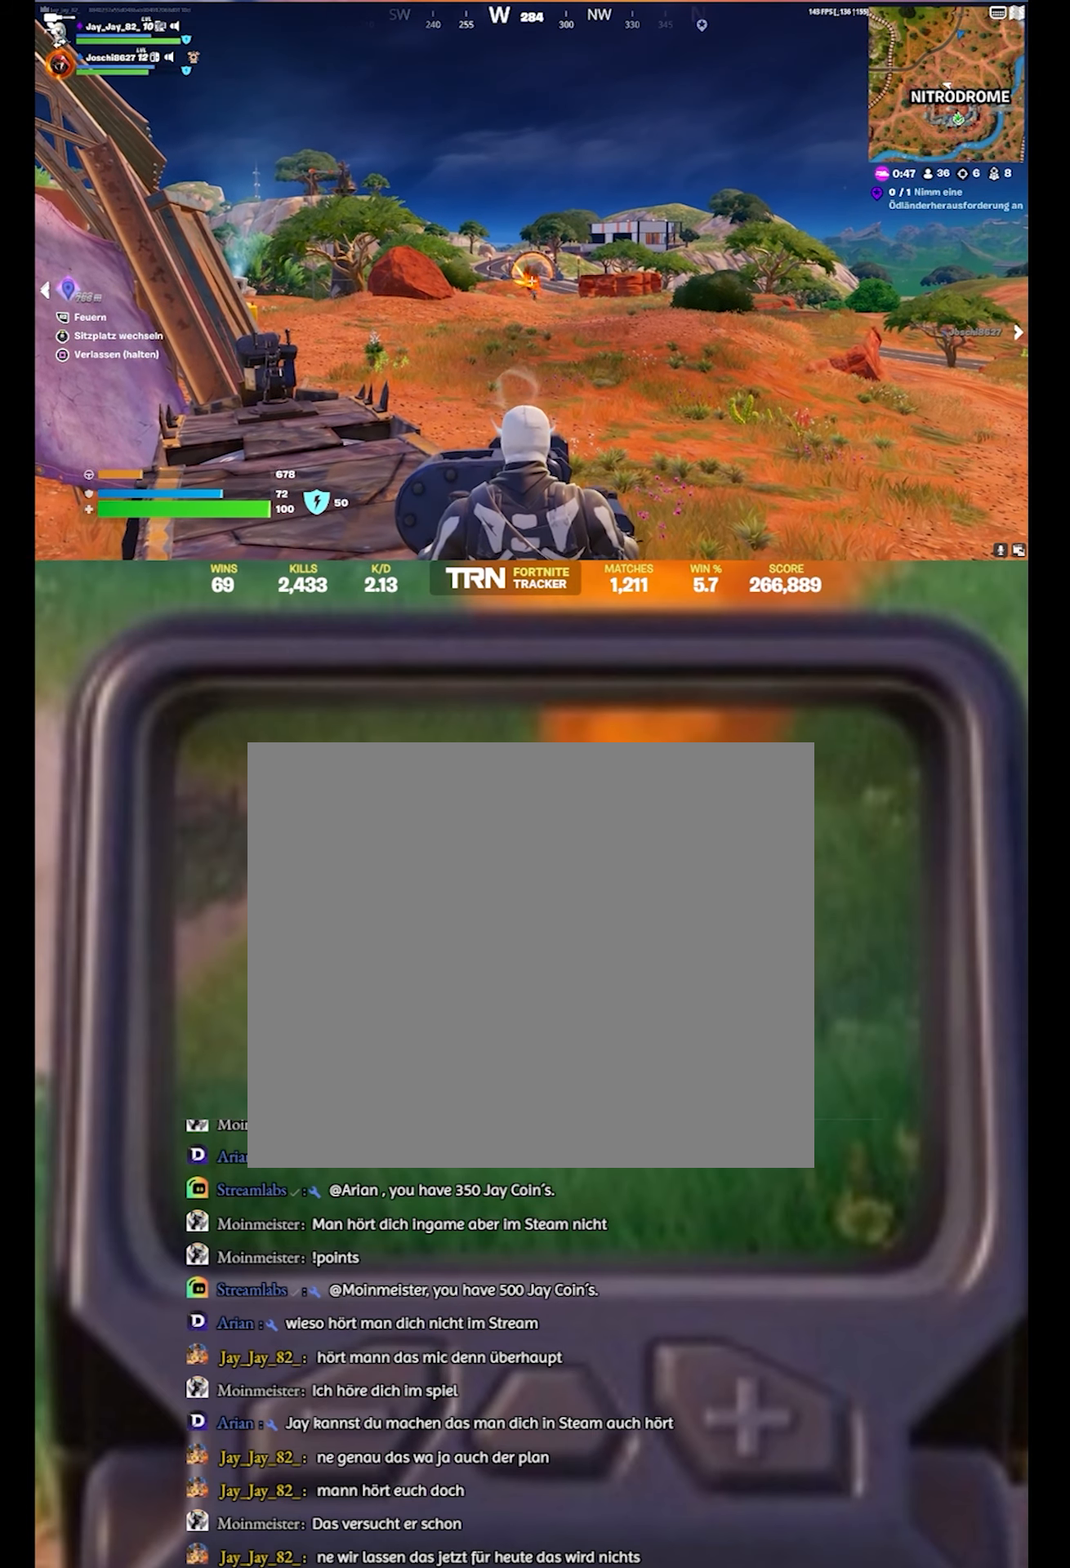
{"buttons": ["L2"], "left_stick": "center", "right_stick": "down-left", "events": [[316, "right_stick", "center"], [416, "right_stick", "down-left"]]}
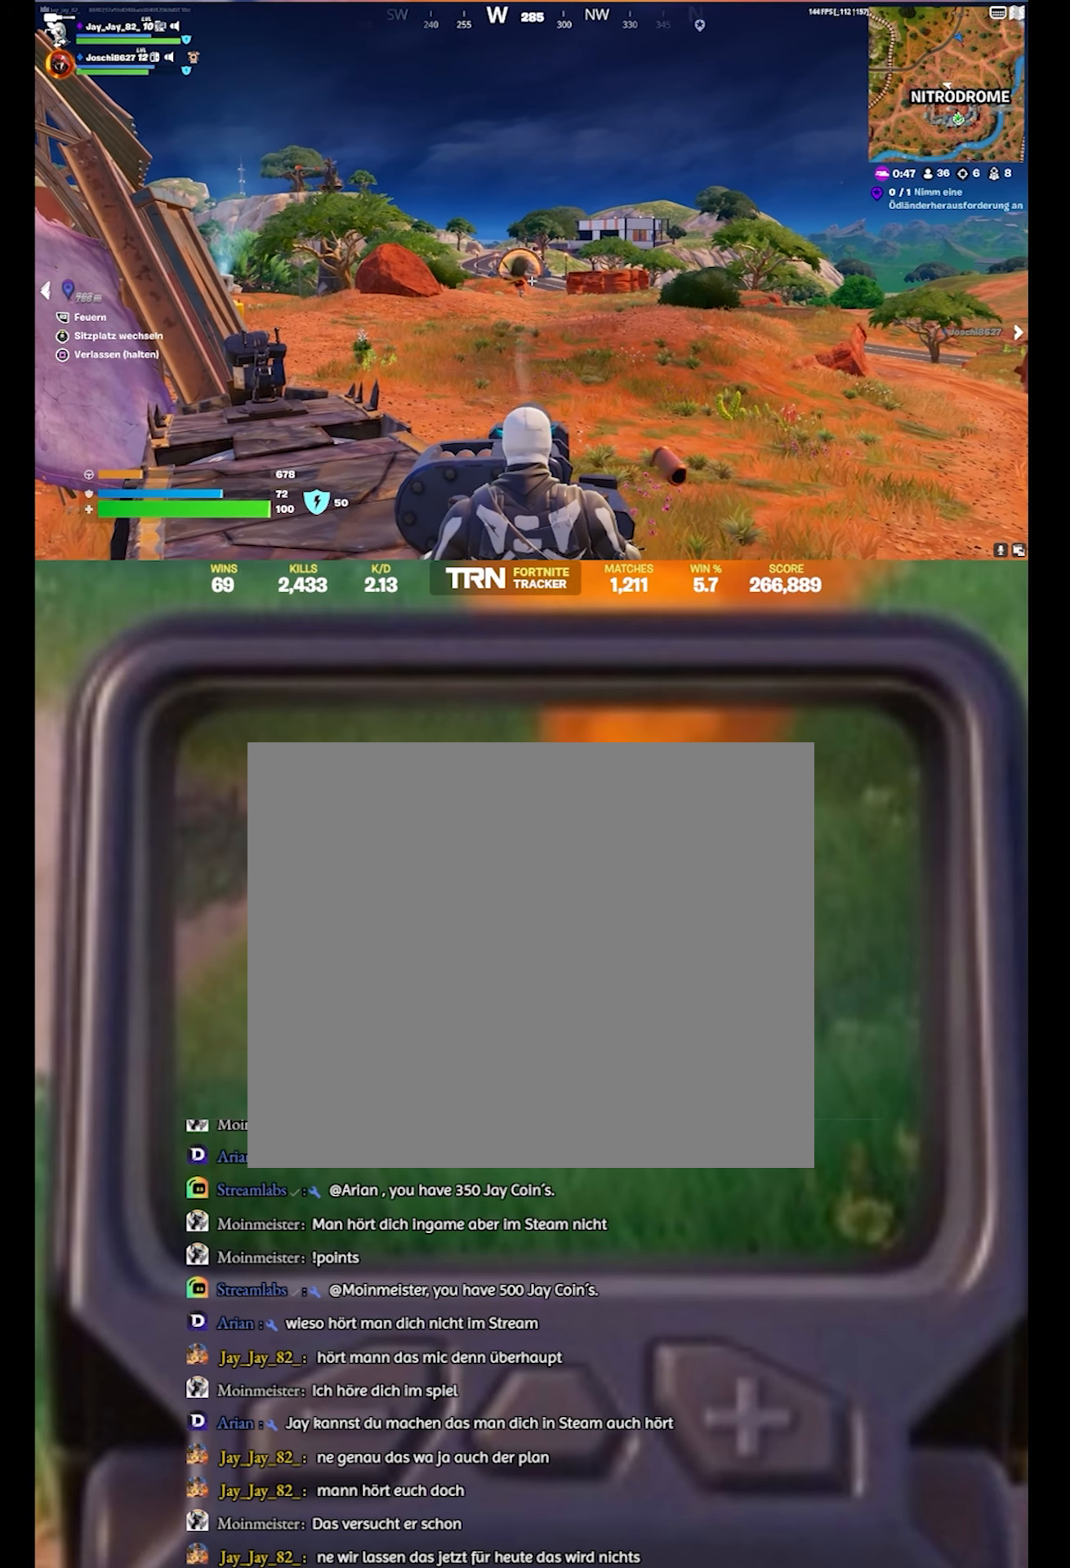
{"buttons": ["L2"], "left_stick": "center", "right_stick": "center", "events": [[133, "right_stick", "center"]]}
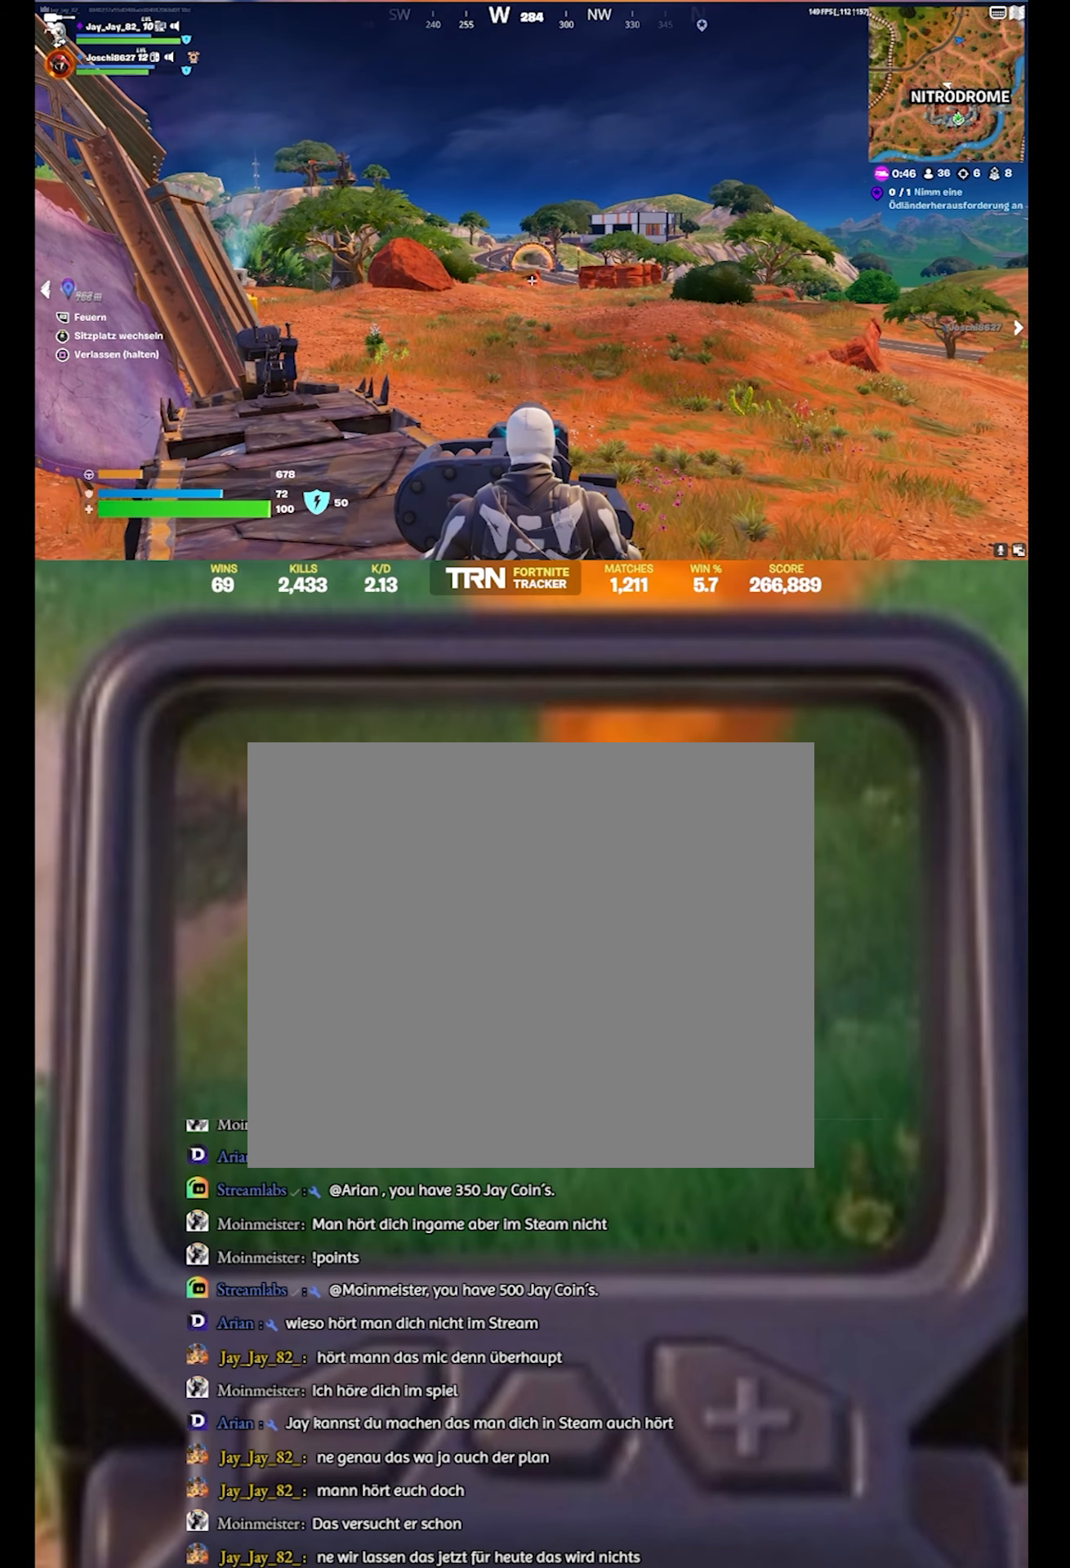
{"buttons": ["L2"], "left_stick": "center", "right_stick": "left", "events": [[83, "right_stick", "left"]]}
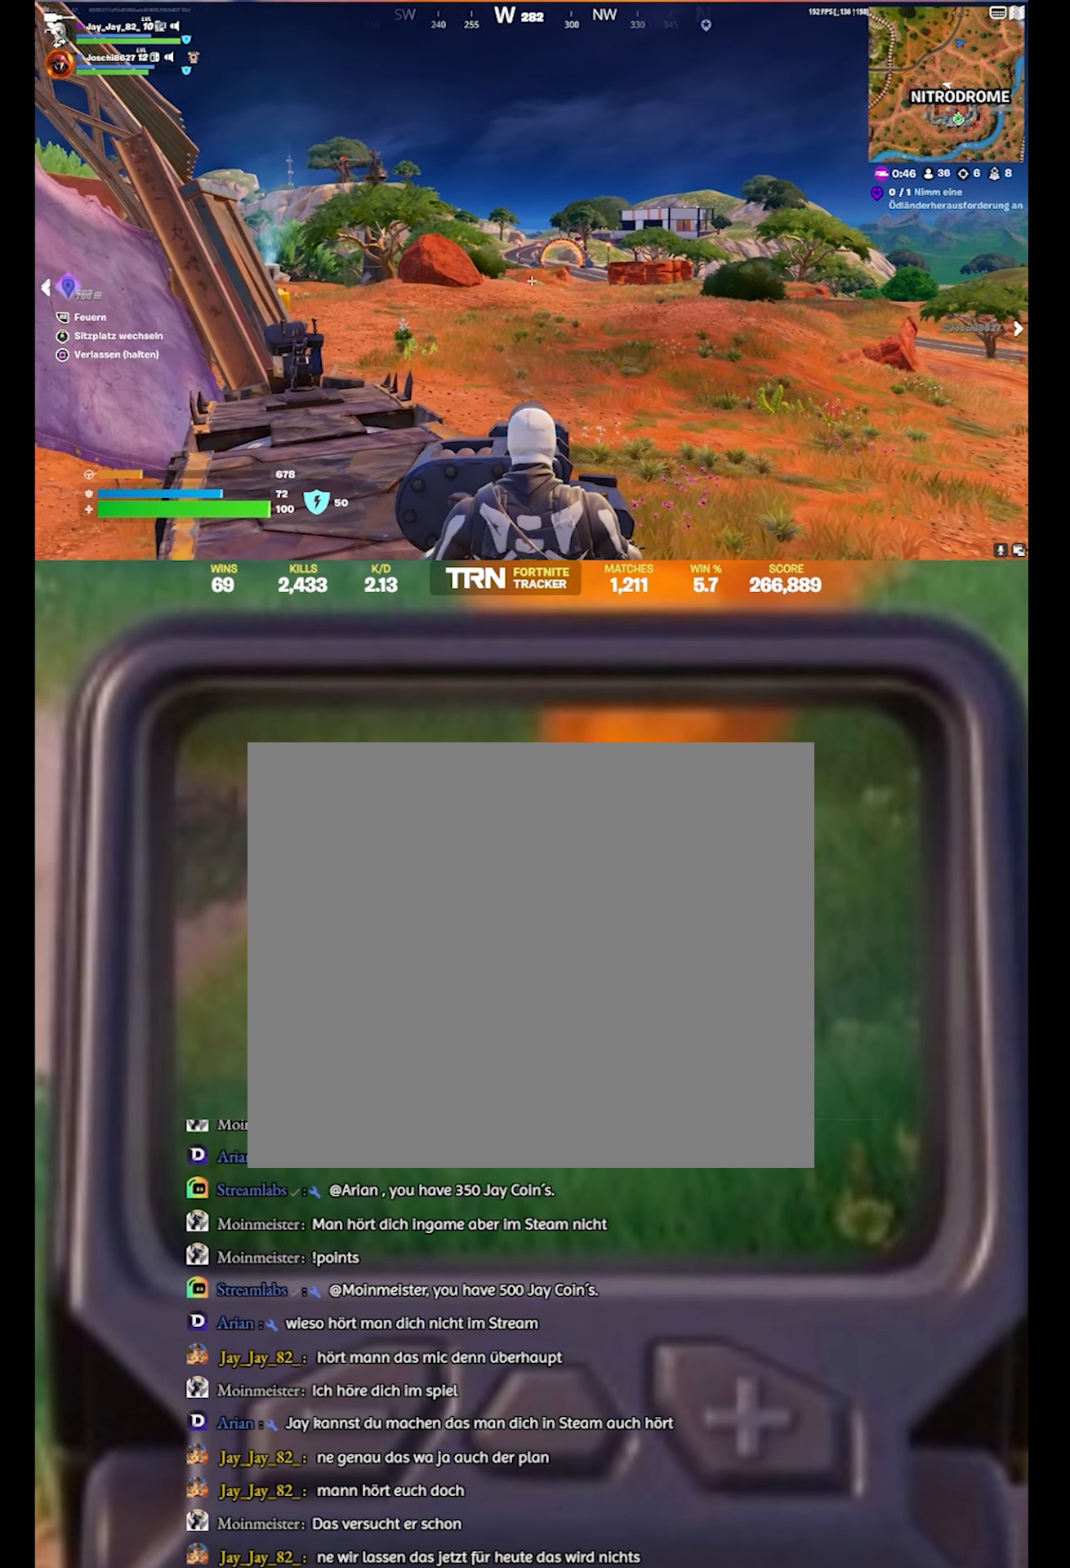
{"buttons": ["L2"], "left_stick": "center", "right_stick": "center", "events": [[166, "R2", "down"], [183, "right_stick", "center"], [333, "R2", "up"]]}
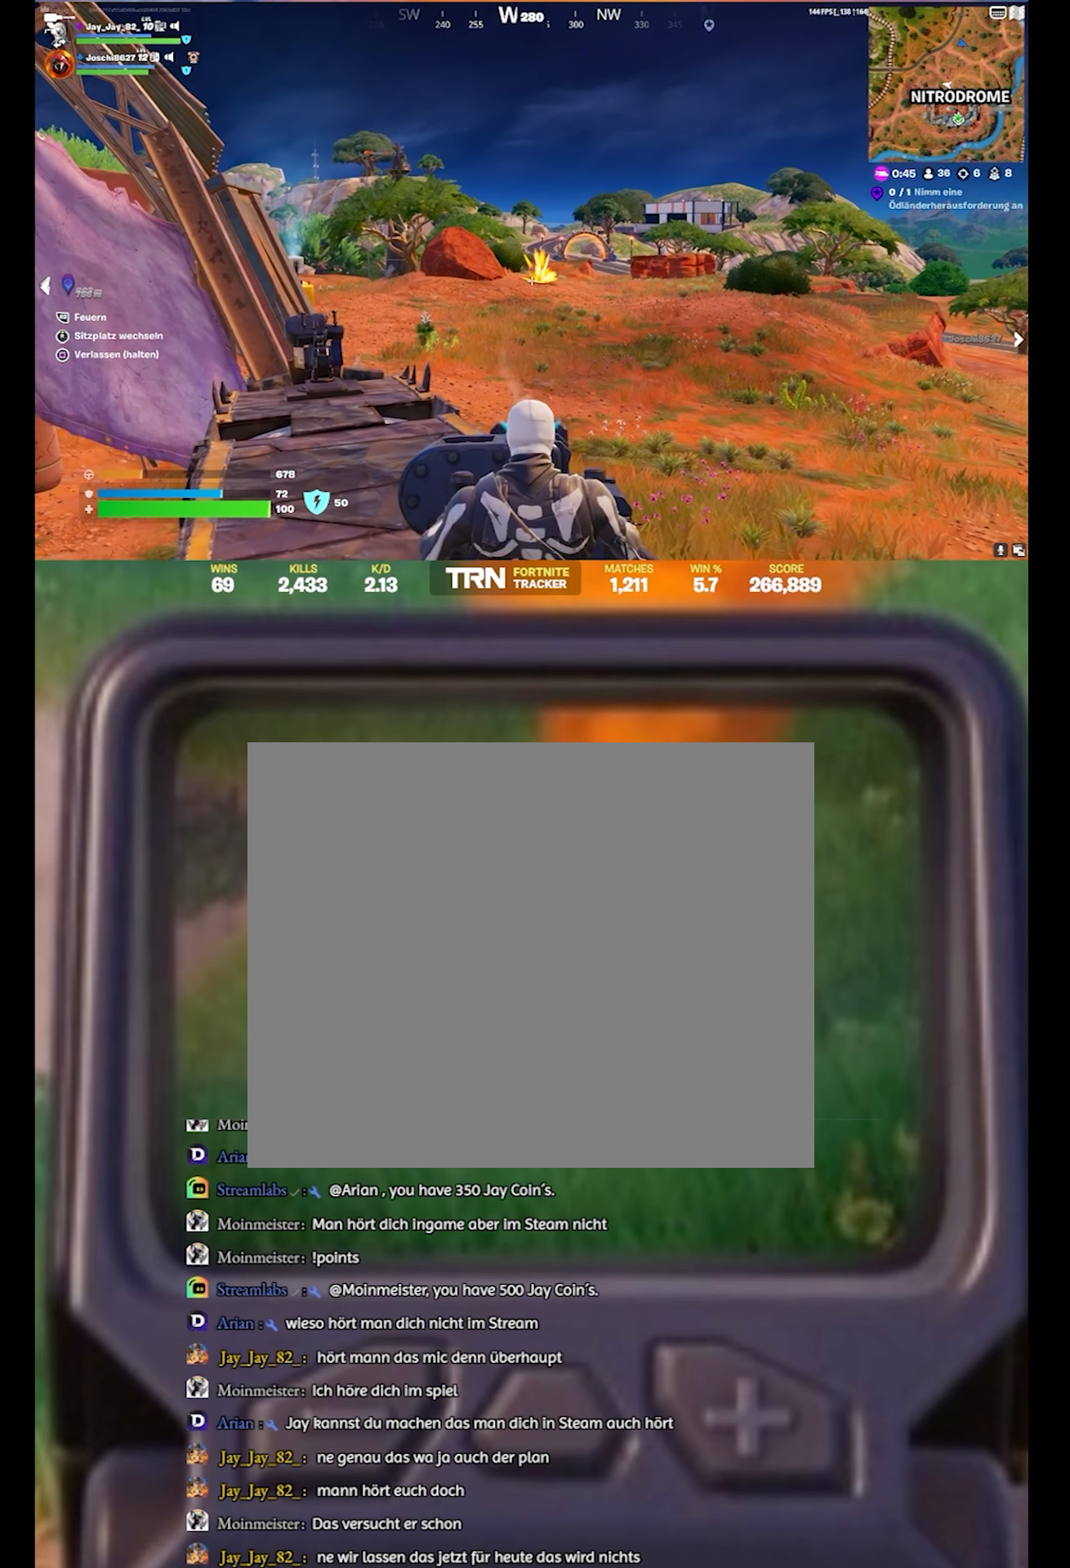
{"buttons": ["L2"], "left_stick": "center", "right_stick": "center", "events": [[166, "right_stick", "up-right"], [366, "right_stick", "center"]]}
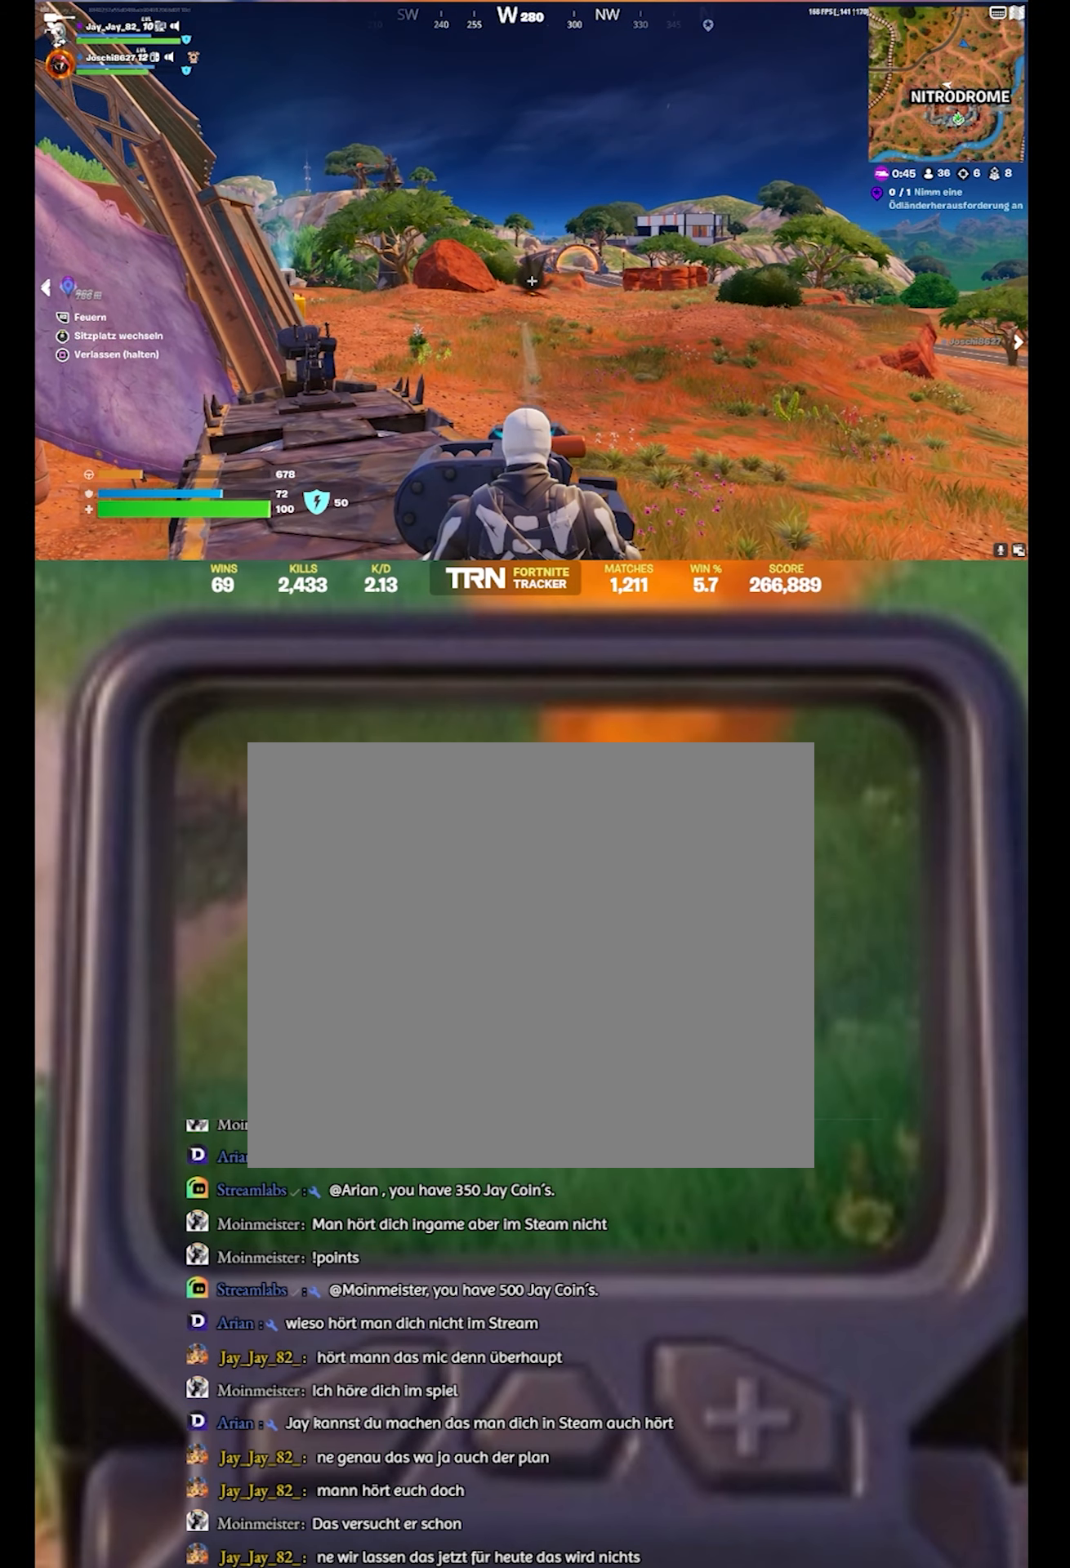
{"buttons": ["L2"], "left_stick": "center", "right_stick": "center", "events": []}
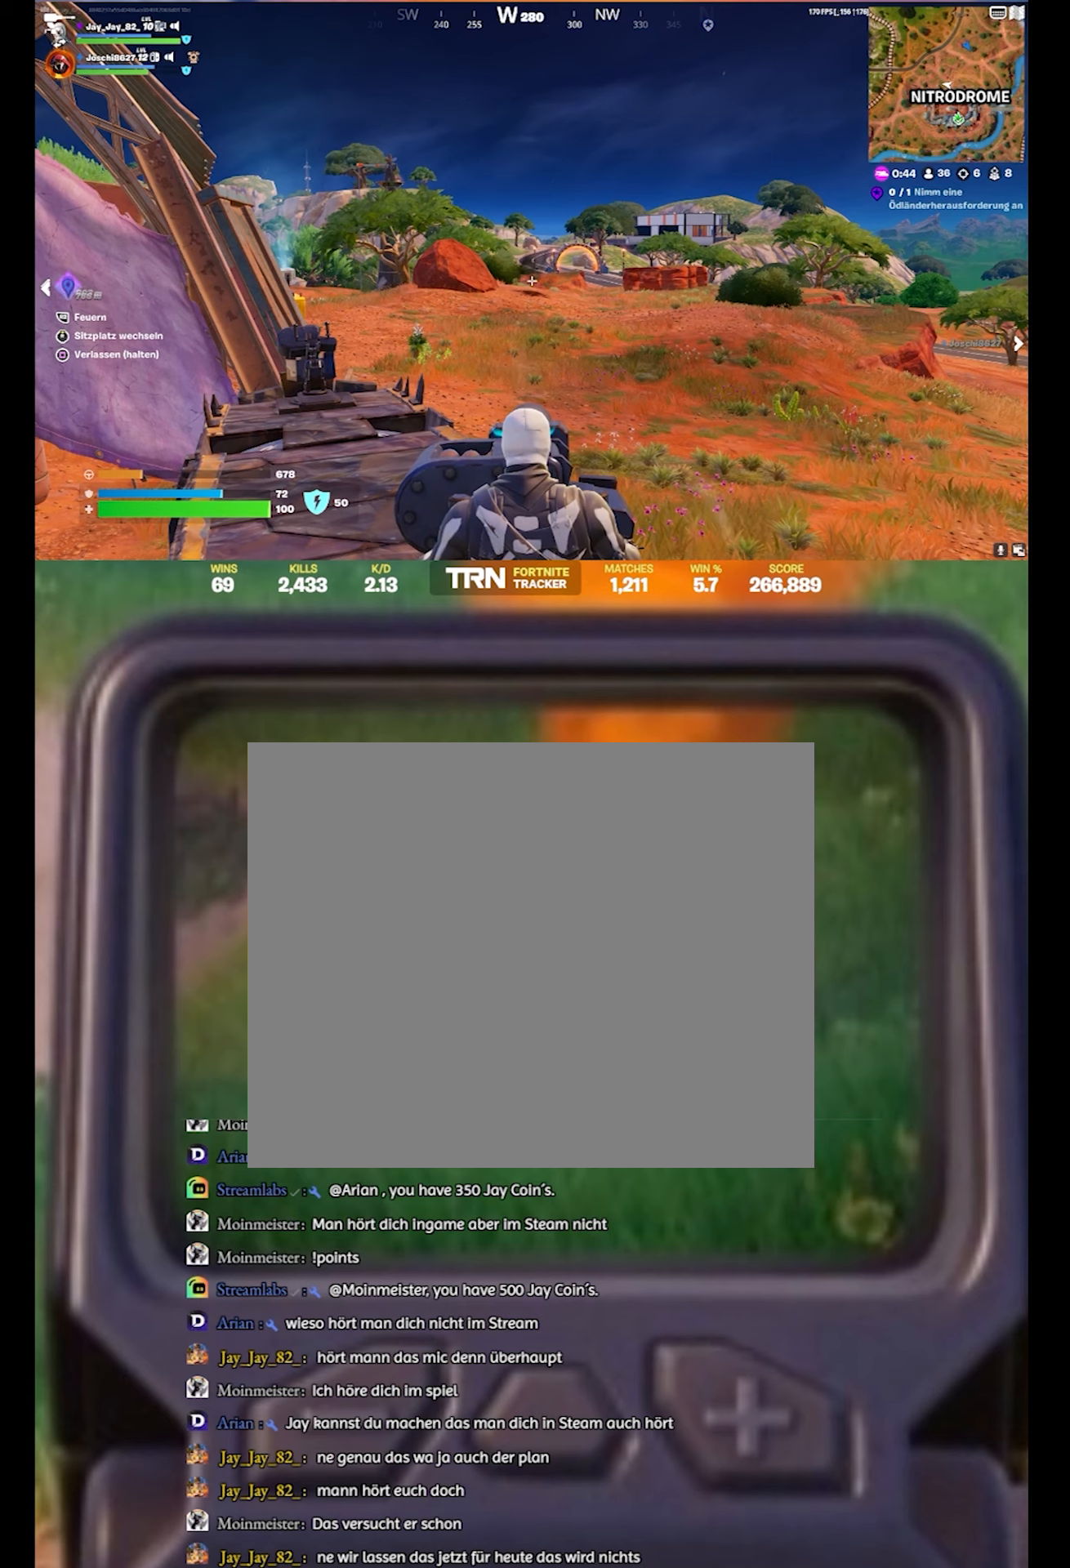
{"buttons": ["L2", "R2"], "left_stick": "center", "right_stick": "center", "events": [[400, "R2", "down"]]}
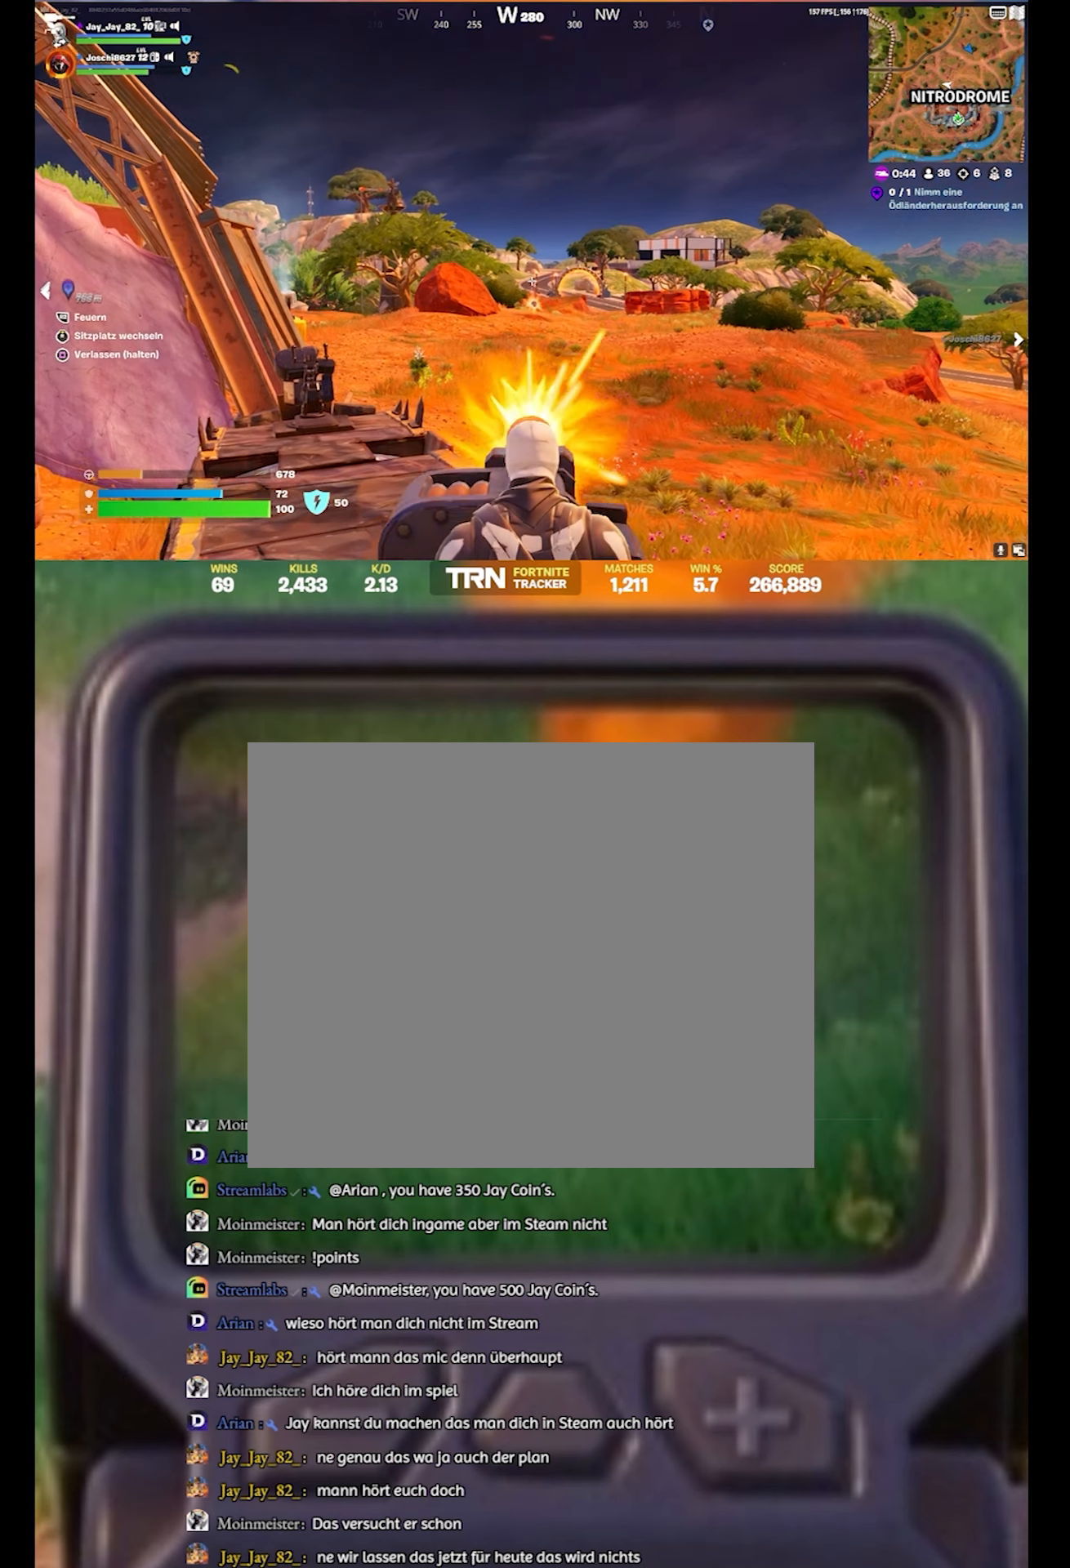
{"buttons": ["L2"], "left_stick": "center", "right_stick": "center", "events": [[100, "R2", "up"]]}
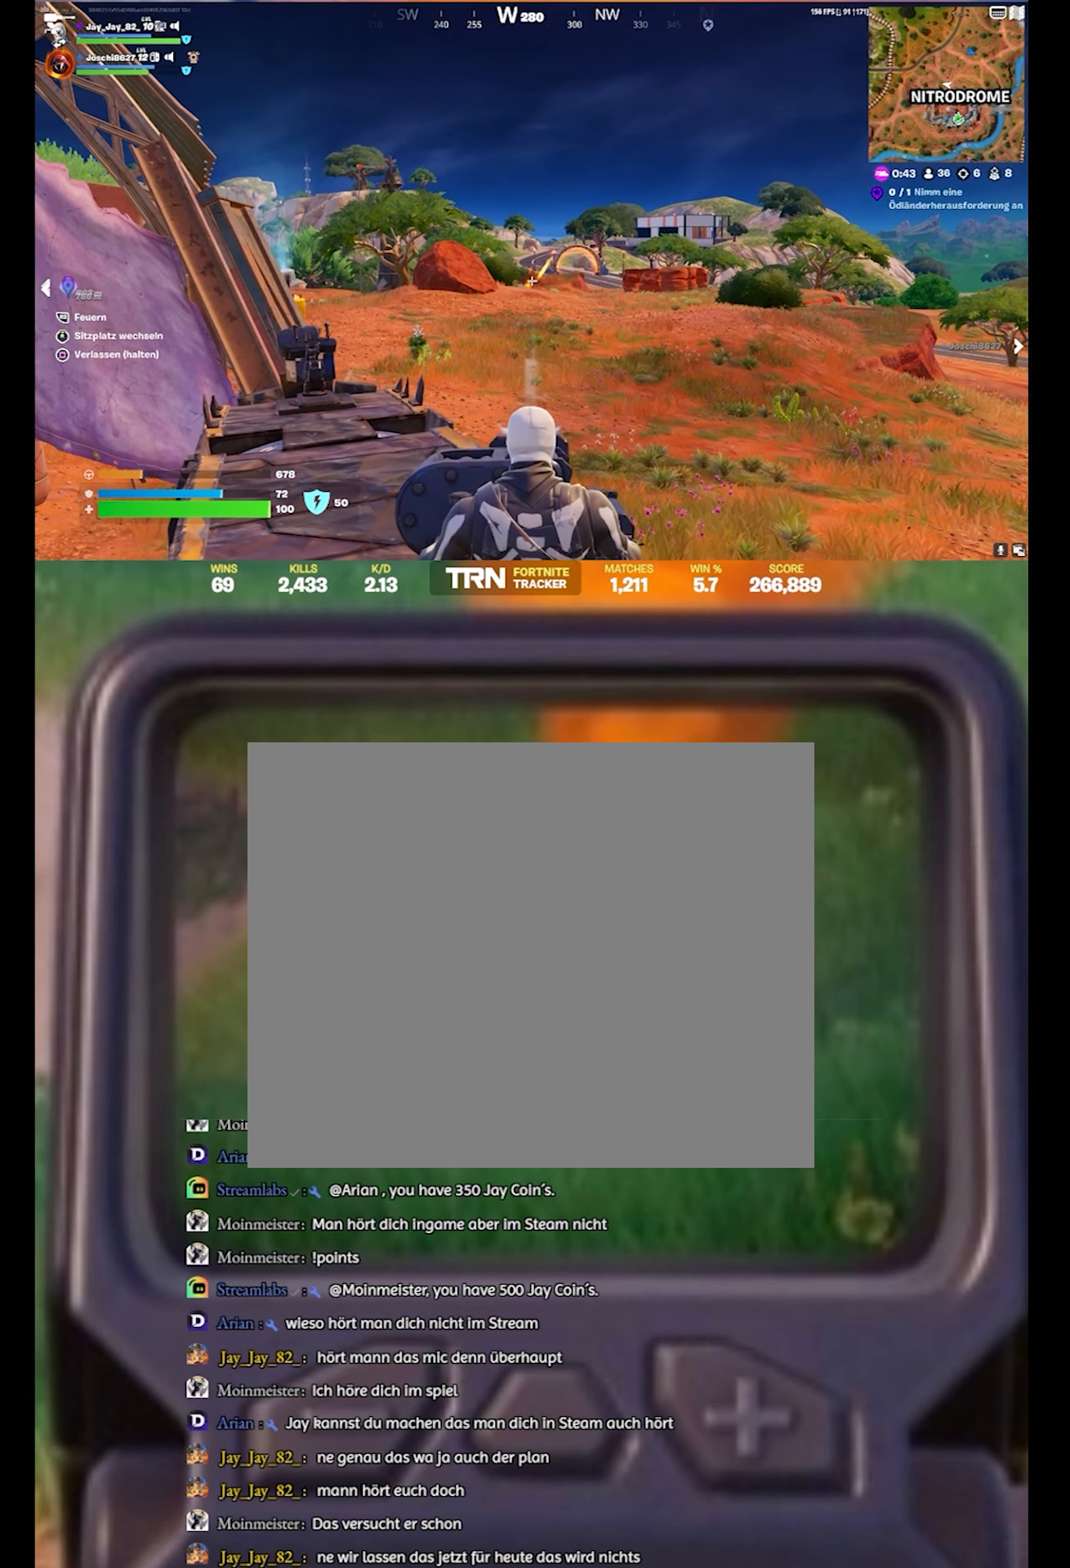
{"buttons": ["L2"], "left_stick": "center", "right_stick": "center", "events": [[317, "right_stick", "down-left"], [467, "right_stick", "center"]]}
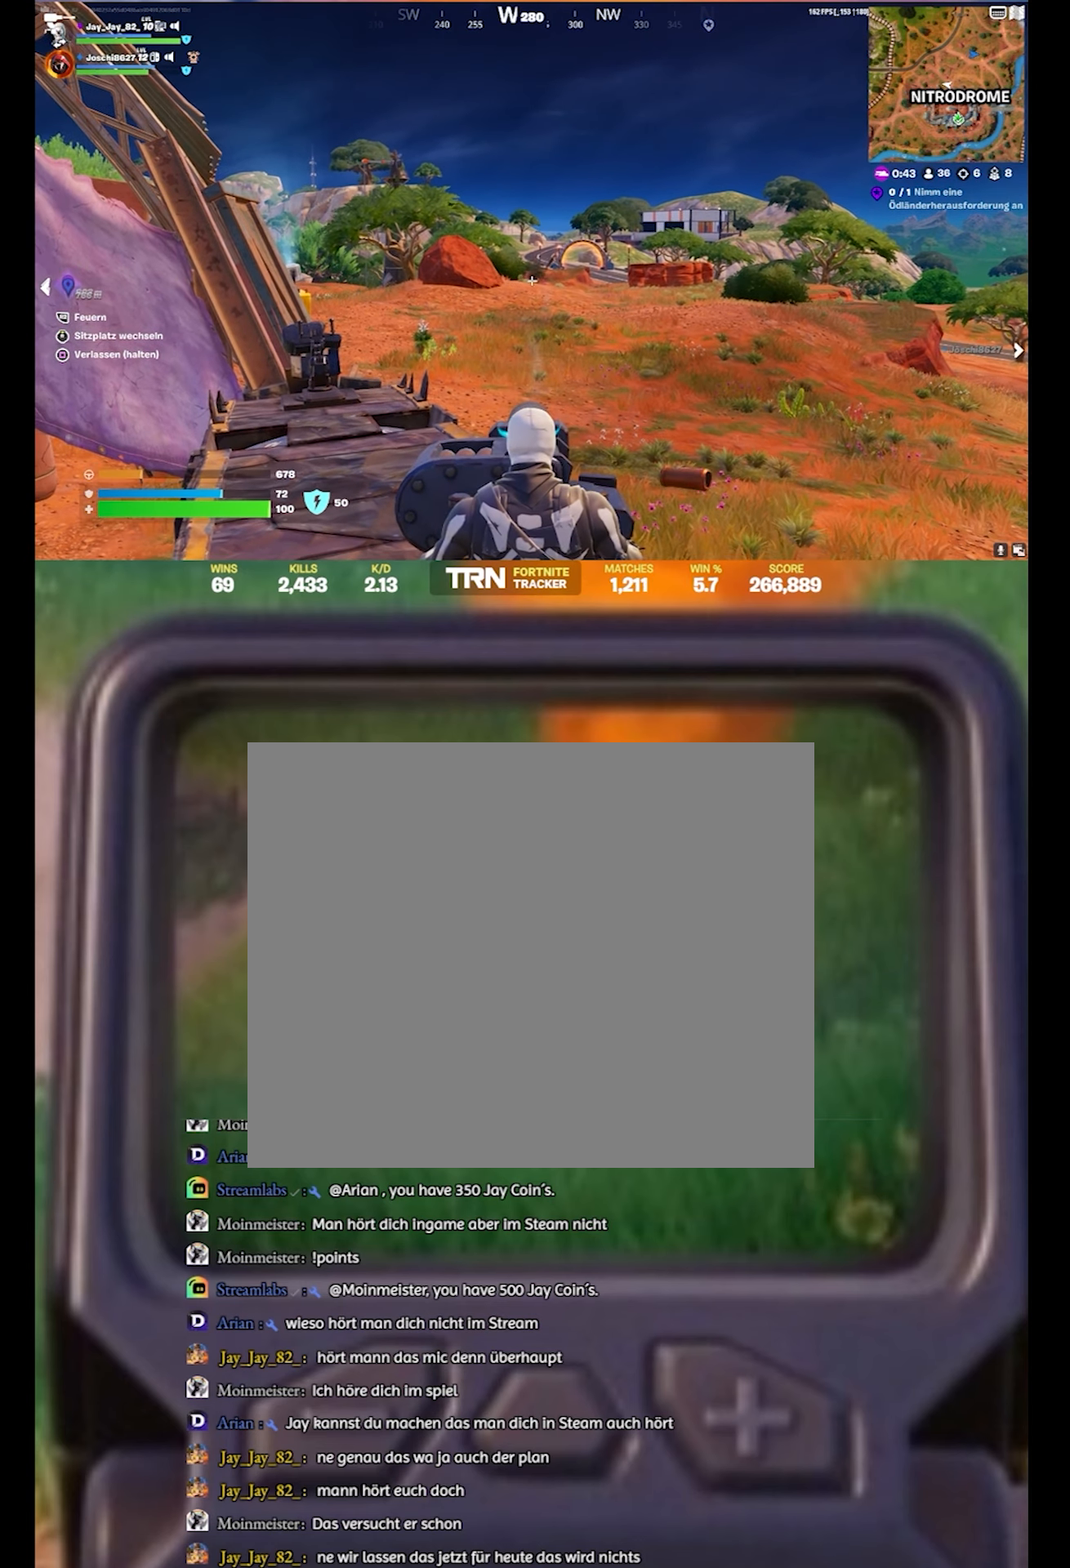
{"buttons": ["L2", "R2"], "left_stick": "center", "right_stick": "center", "events": [[17, "right_stick", "left"], [183, "right_stick", "center"], [350, "R2", "down"]]}
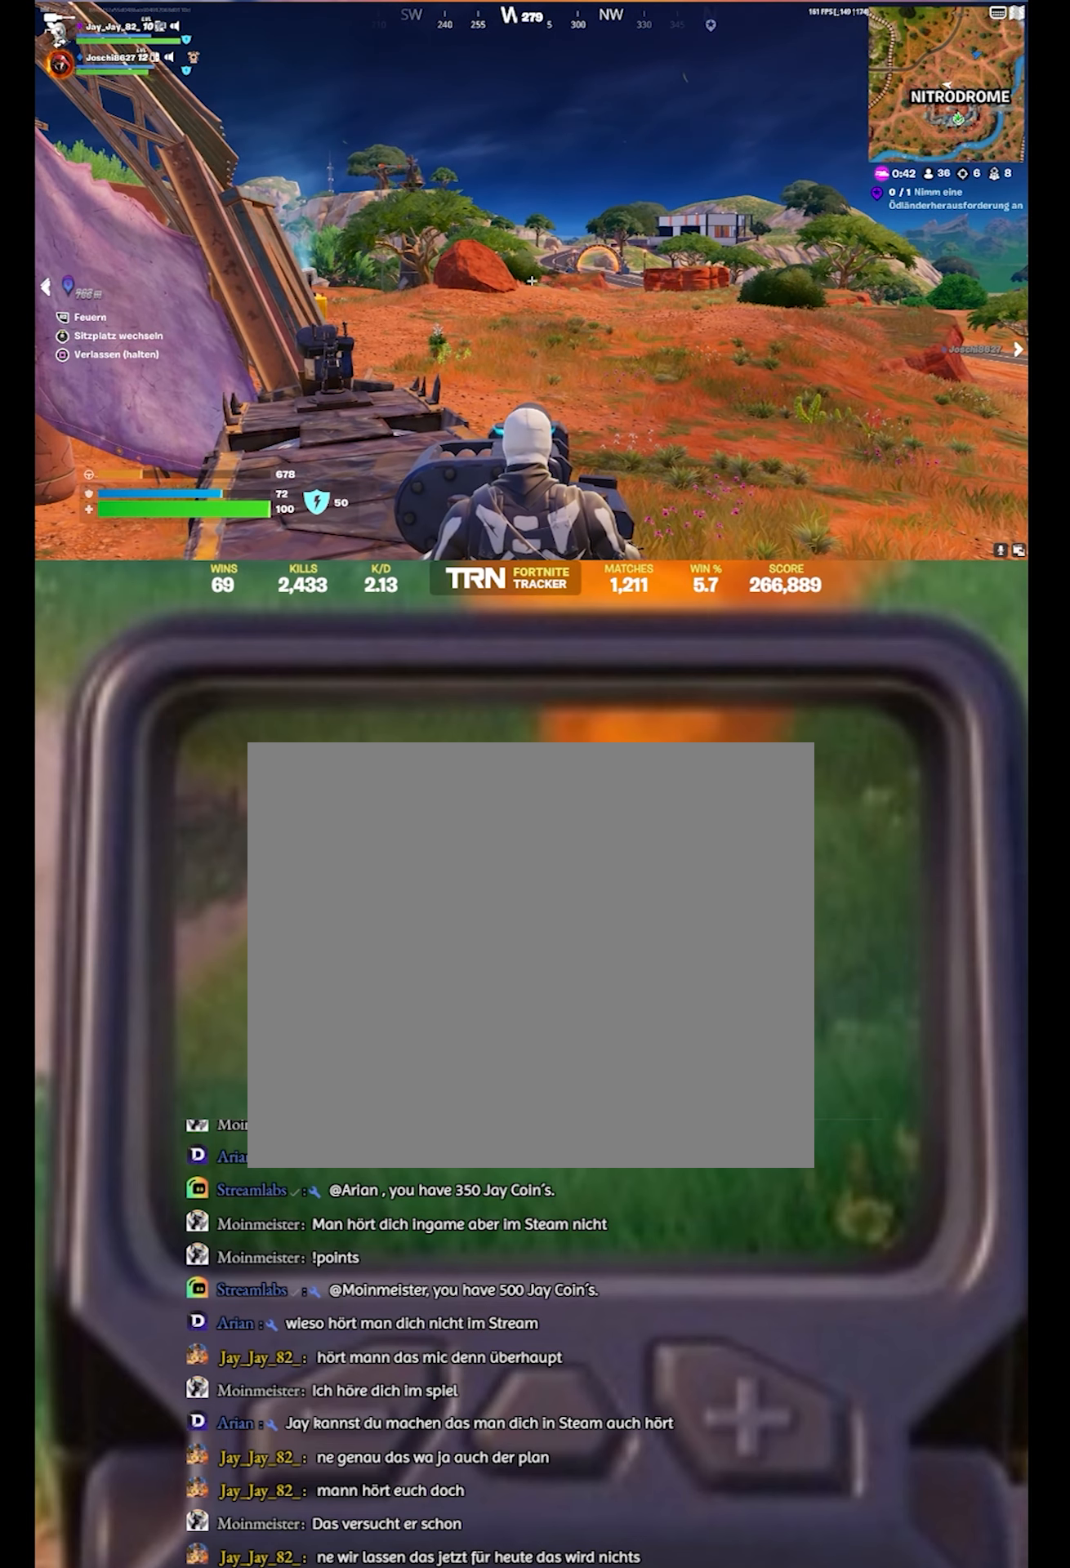
{"buttons": ["L2", "R2"], "left_stick": "center", "right_stick": "center", "events": [[50, "R2", "up"], [367, "R2", "down"]]}
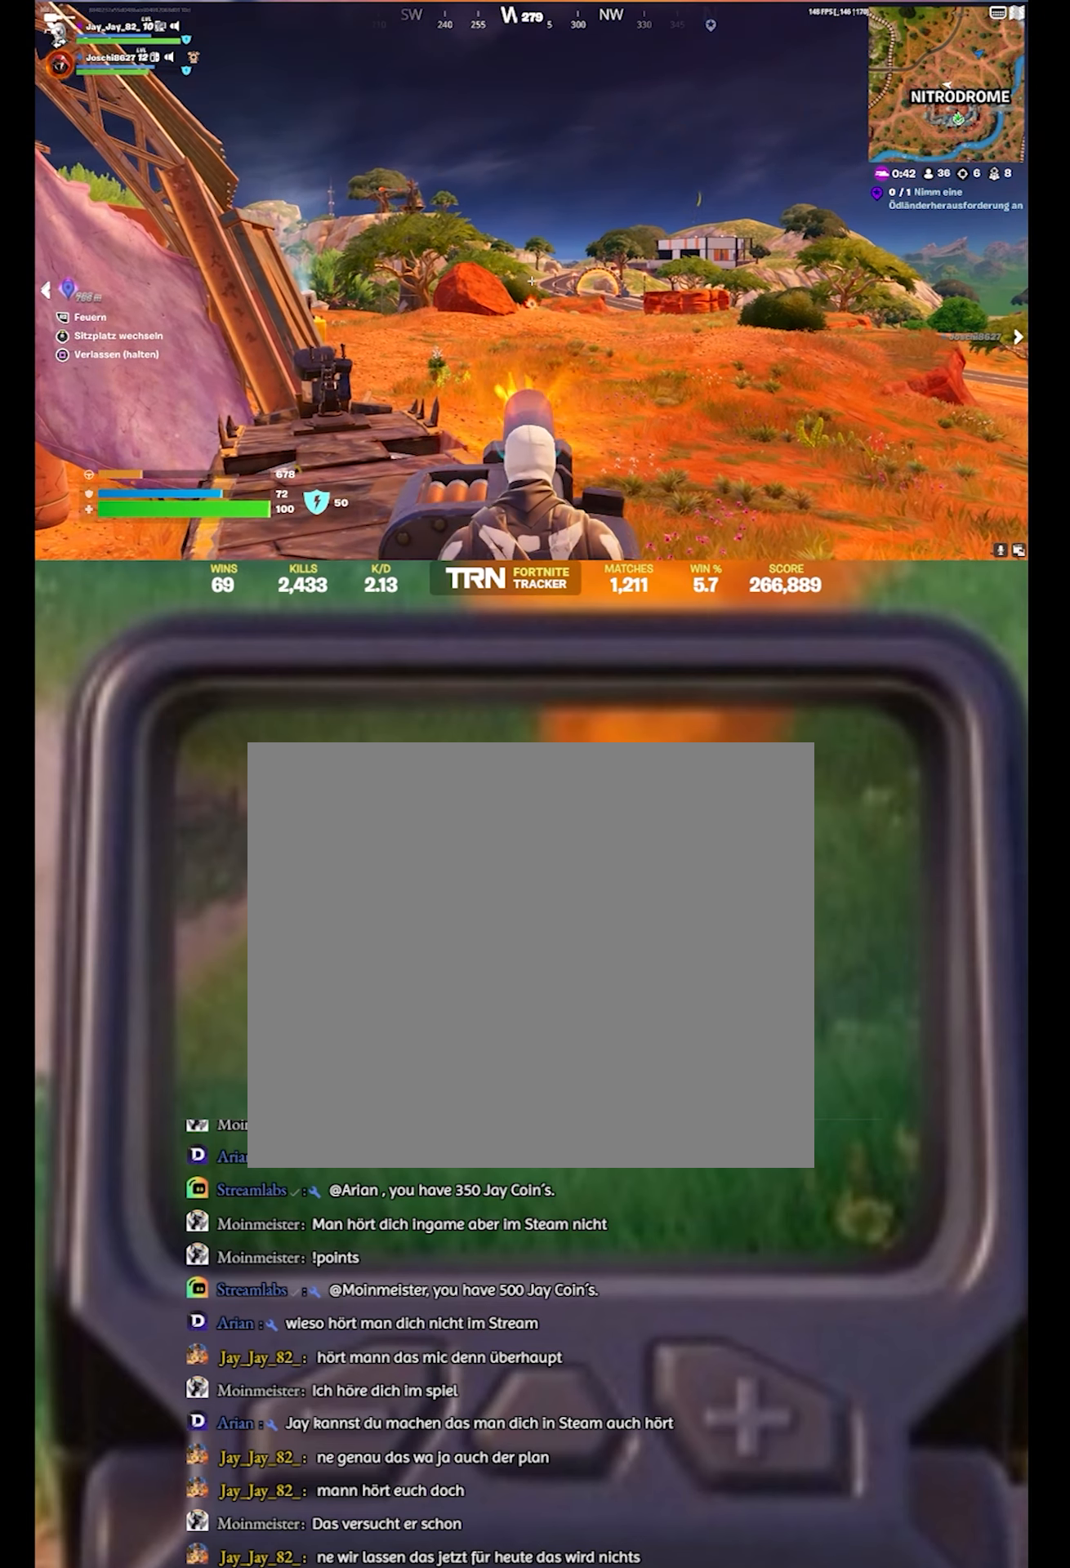
{"buttons": ["L2"], "left_stick": "center", "right_stick": "center", "events": [[50, "R2", "up"]]}
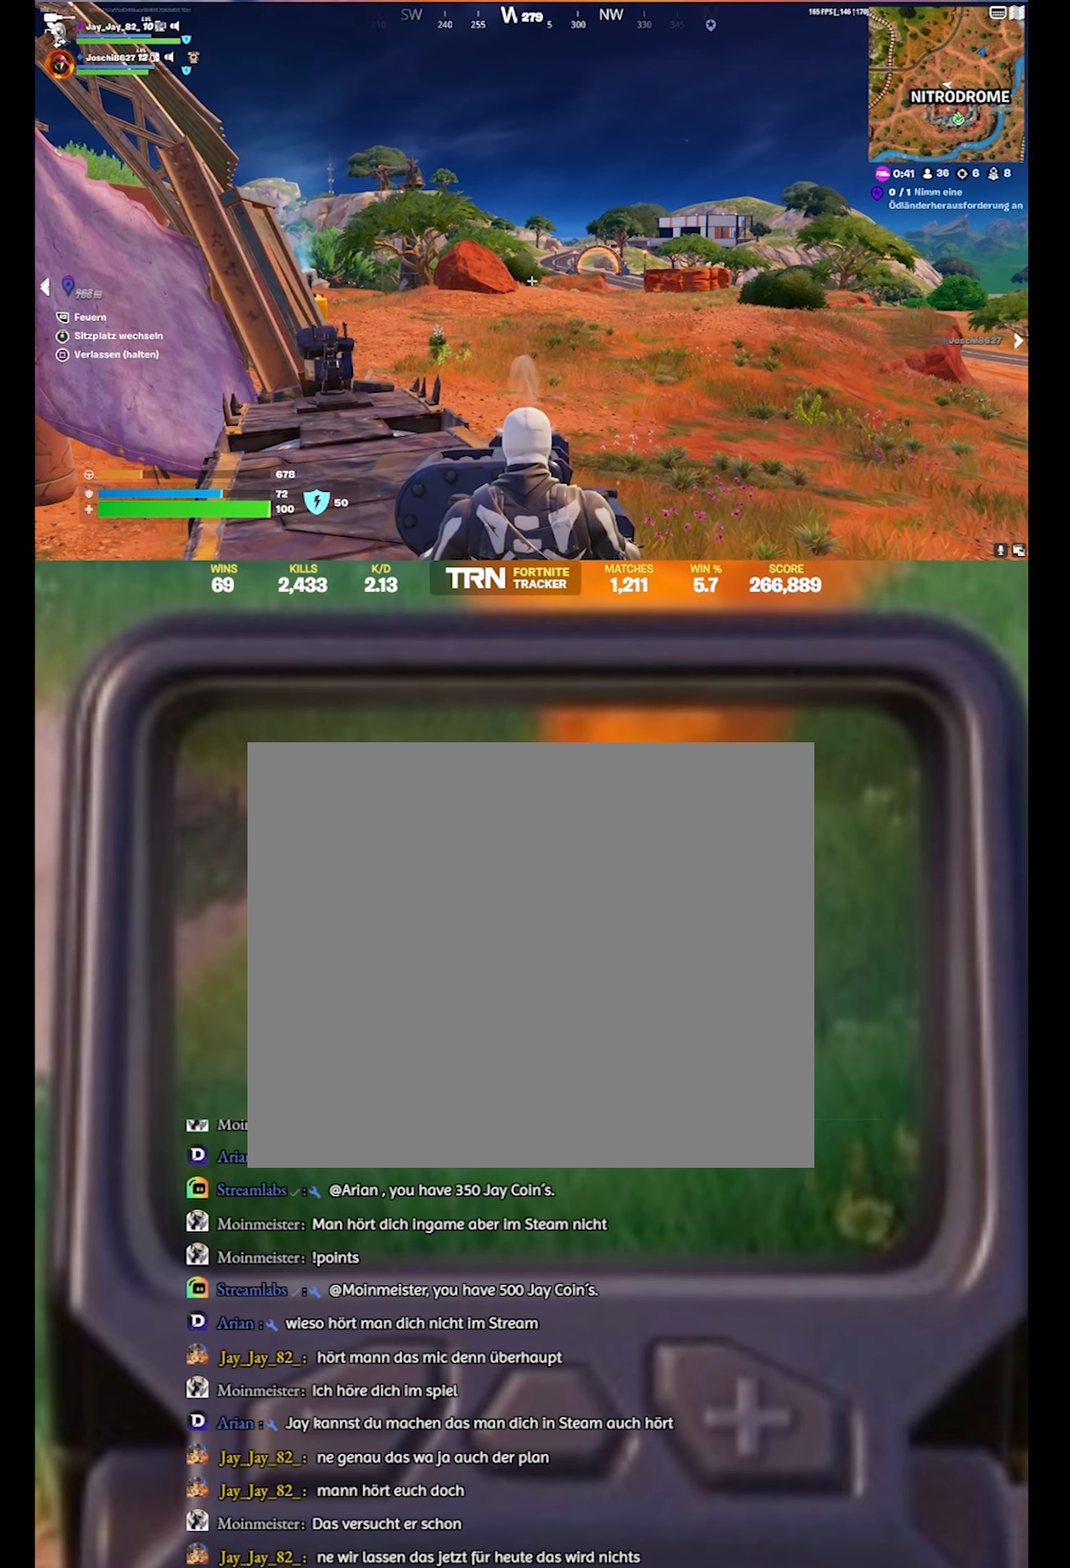
{"buttons": ["L2"], "left_stick": "center", "right_stick": "right", "events": [[333, "right_stick", "right"]]}
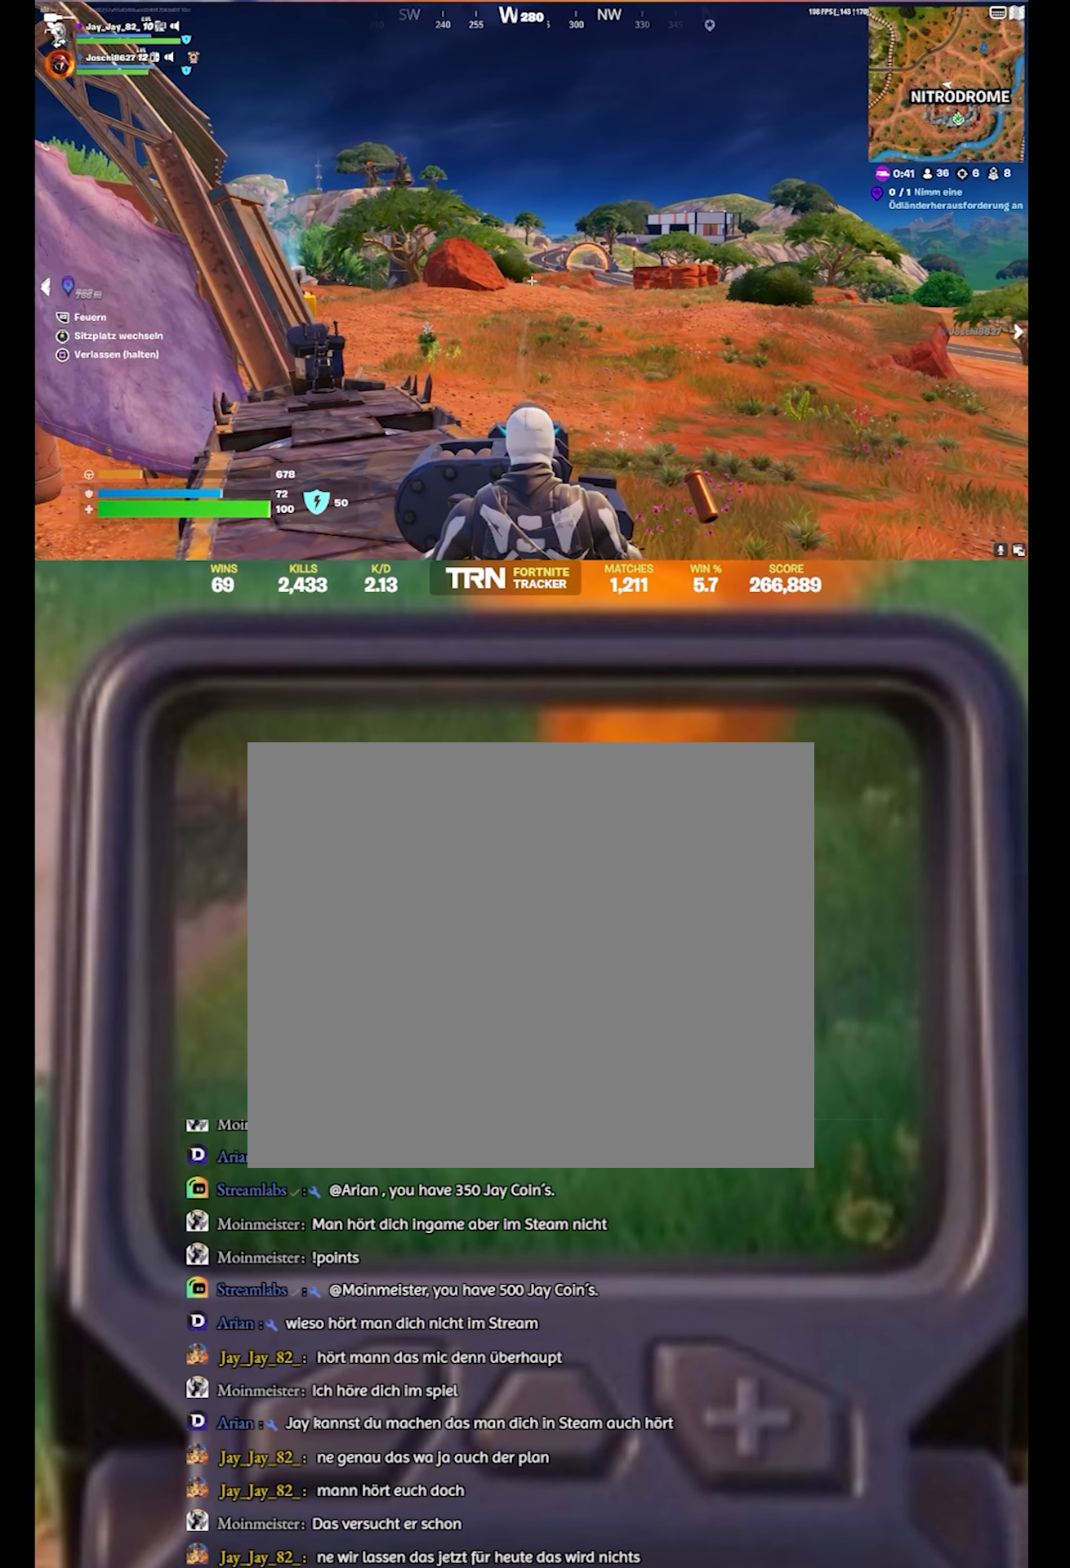
{"buttons": ["L2"], "left_stick": "center", "right_stick": "center", "events": [[150, "right_stick", "center"]]}
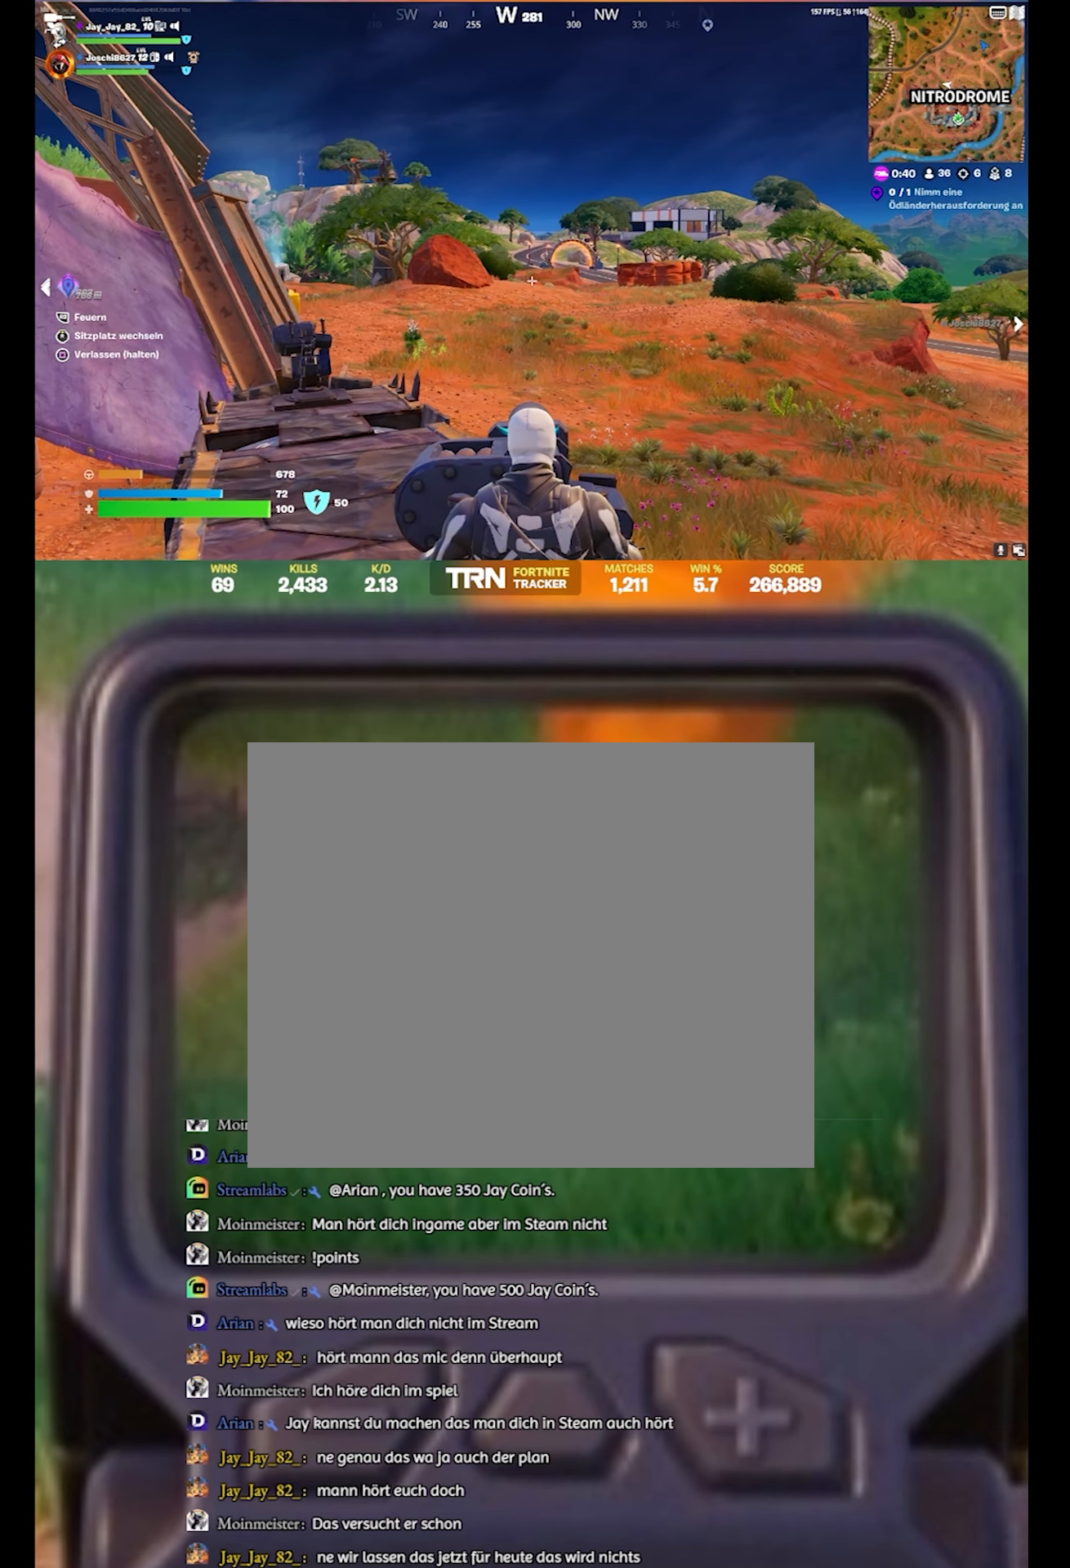
{"buttons": [], "left_stick": "center", "right_stick": "center", "events": [[67, "R2", "down"], [267, "R2", "up"], [500, "L2", "up"]]}
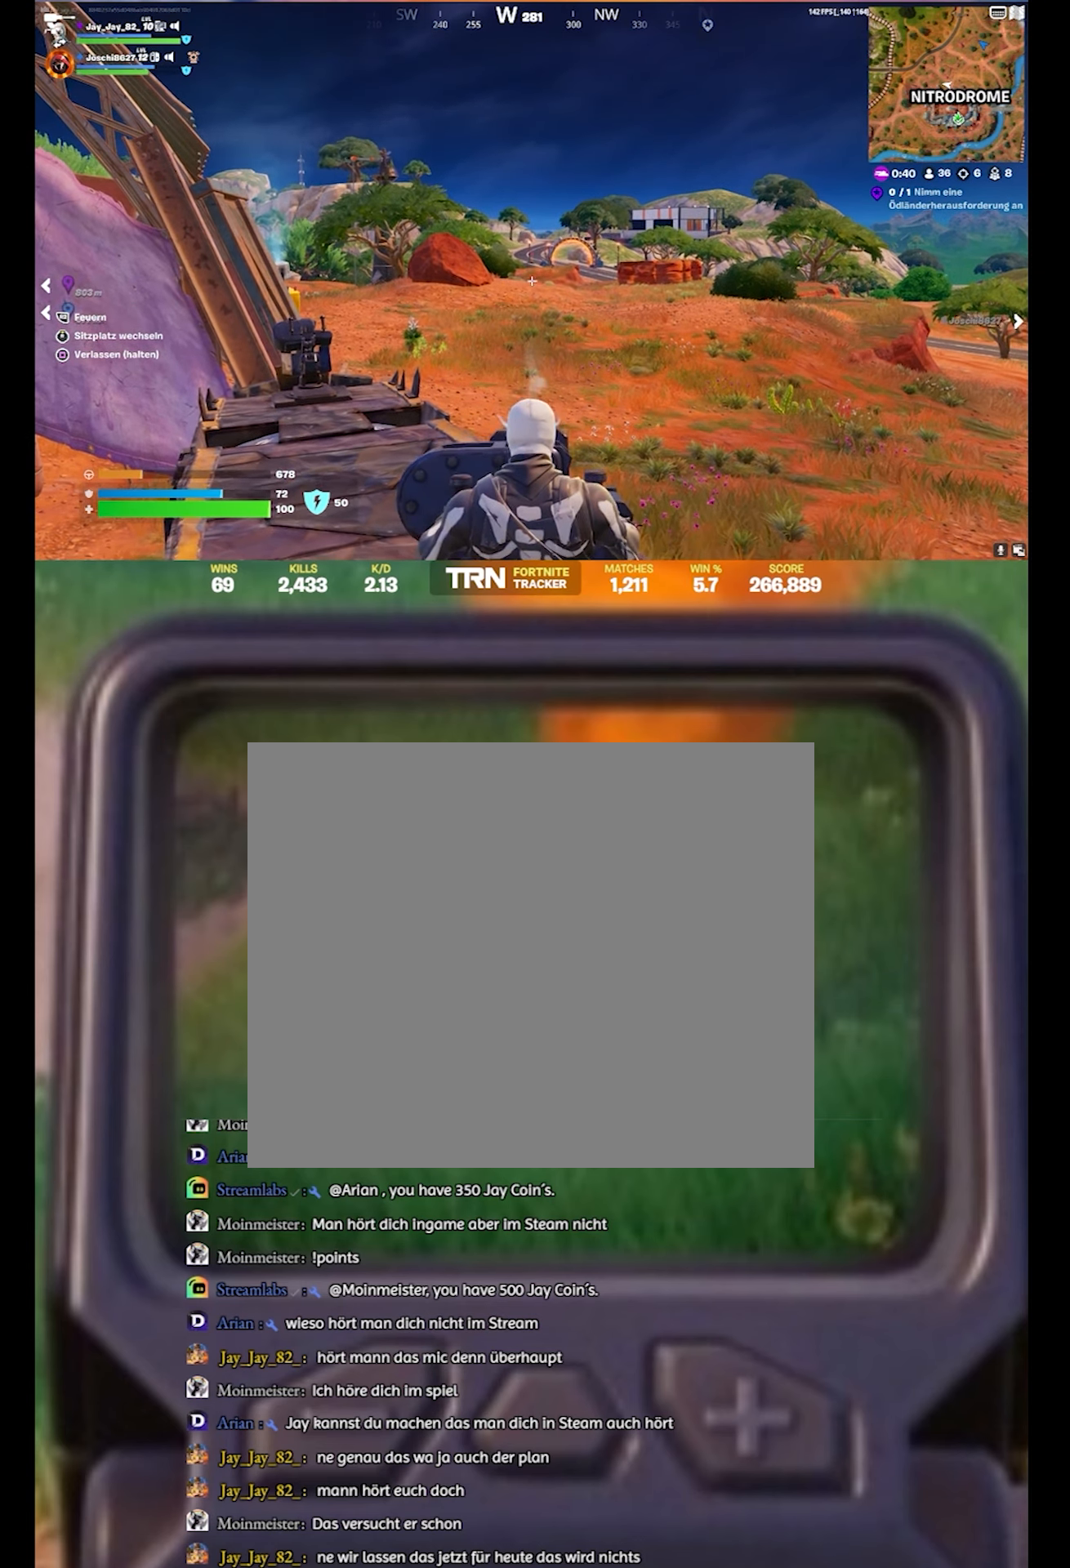
{"buttons": [], "left_stick": "center", "right_stick": "center", "events": [[150, "R3", "down"], [333, "R3", "up"]]}
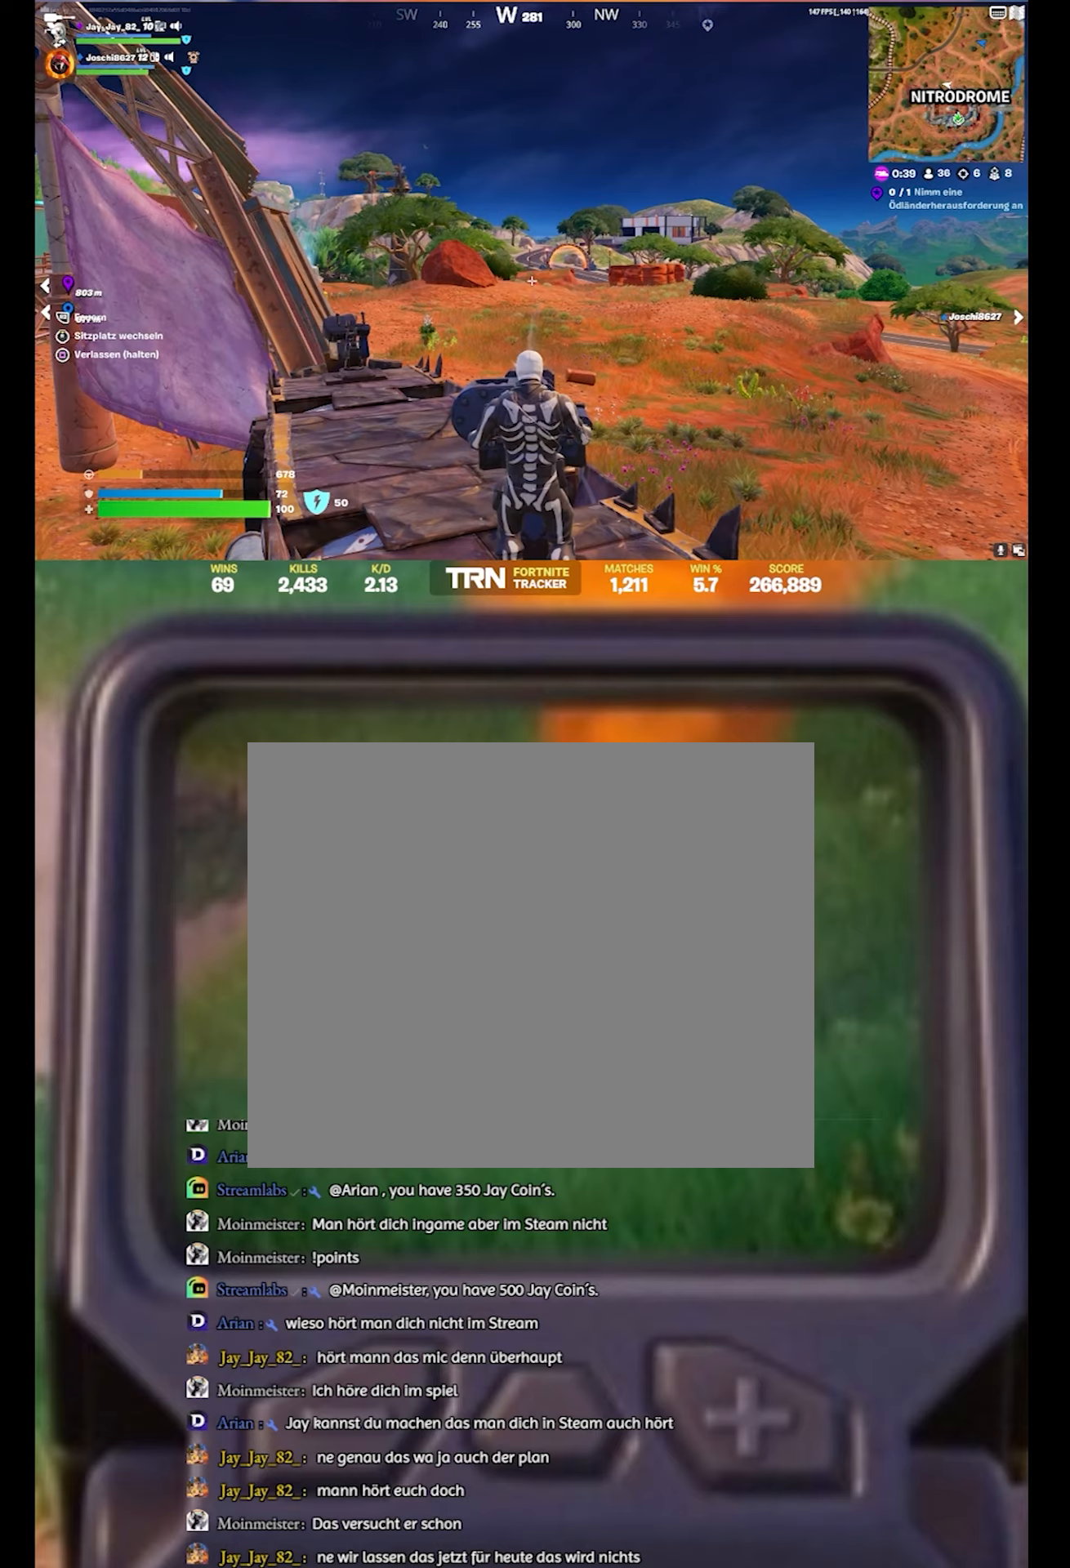
{"buttons": [], "left_stick": "center", "right_stick": "center", "events": [[284, "R3", "down"], [484, "R3", "up"]]}
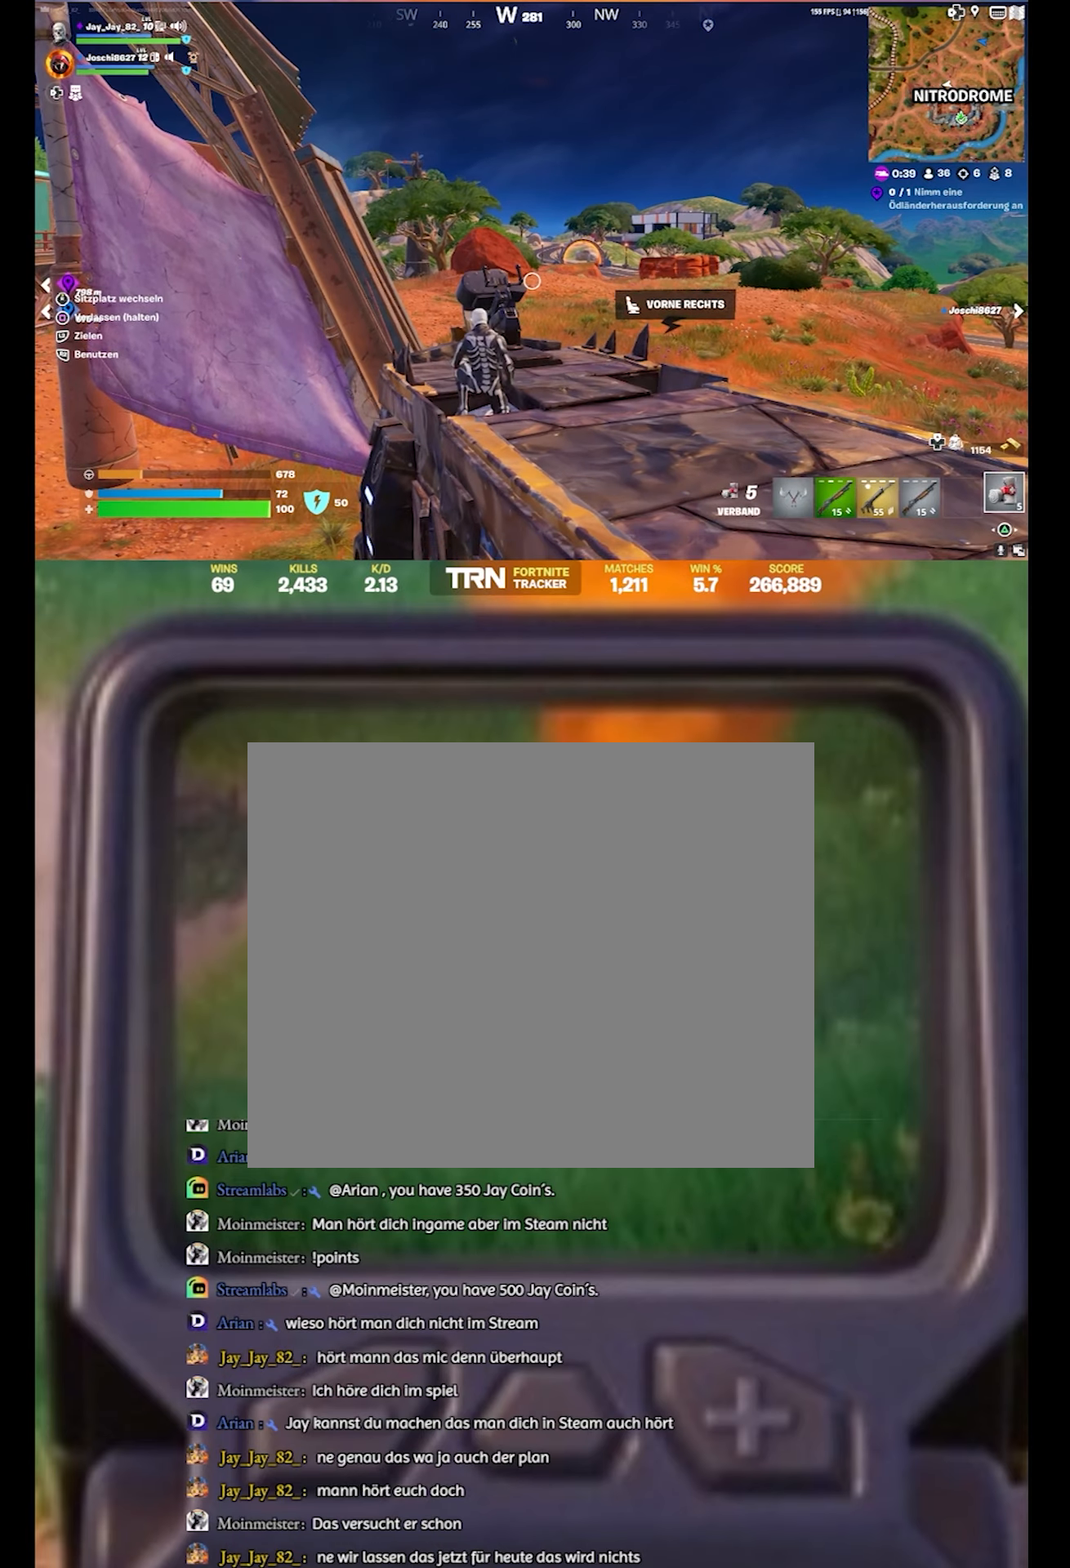
{"buttons": [], "left_stick": "center", "right_stick": "center", "events": []}
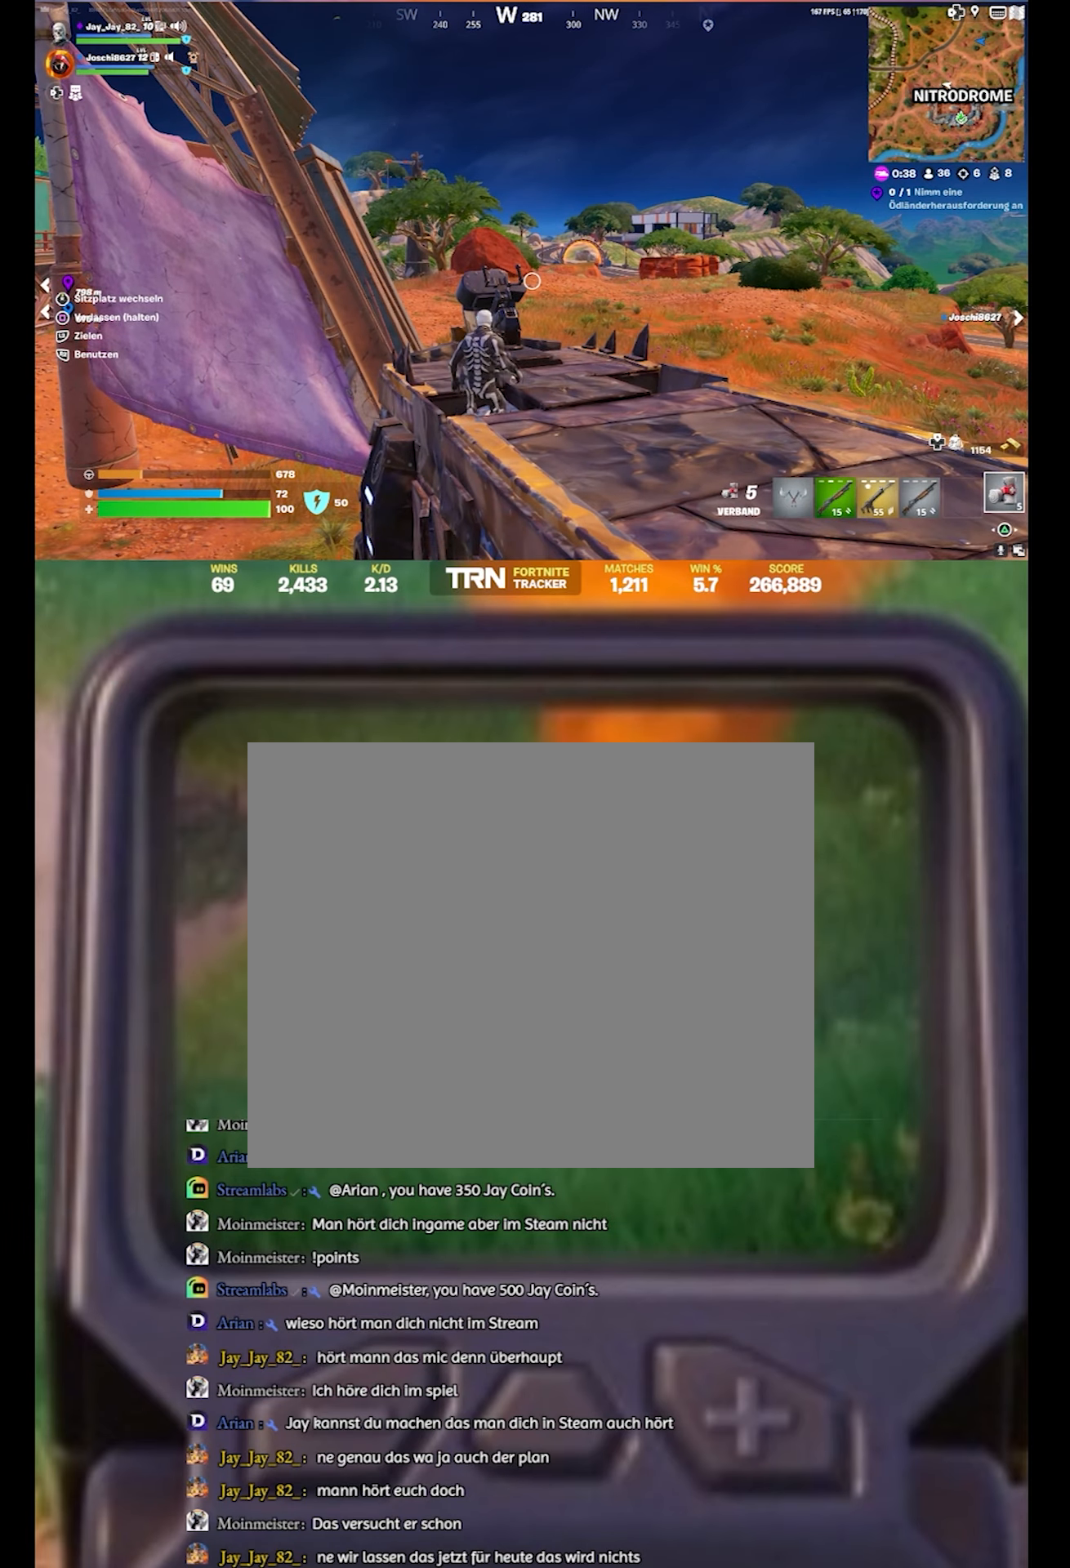
{"buttons": [], "left_stick": "center", "right_stick": "center", "events": []}
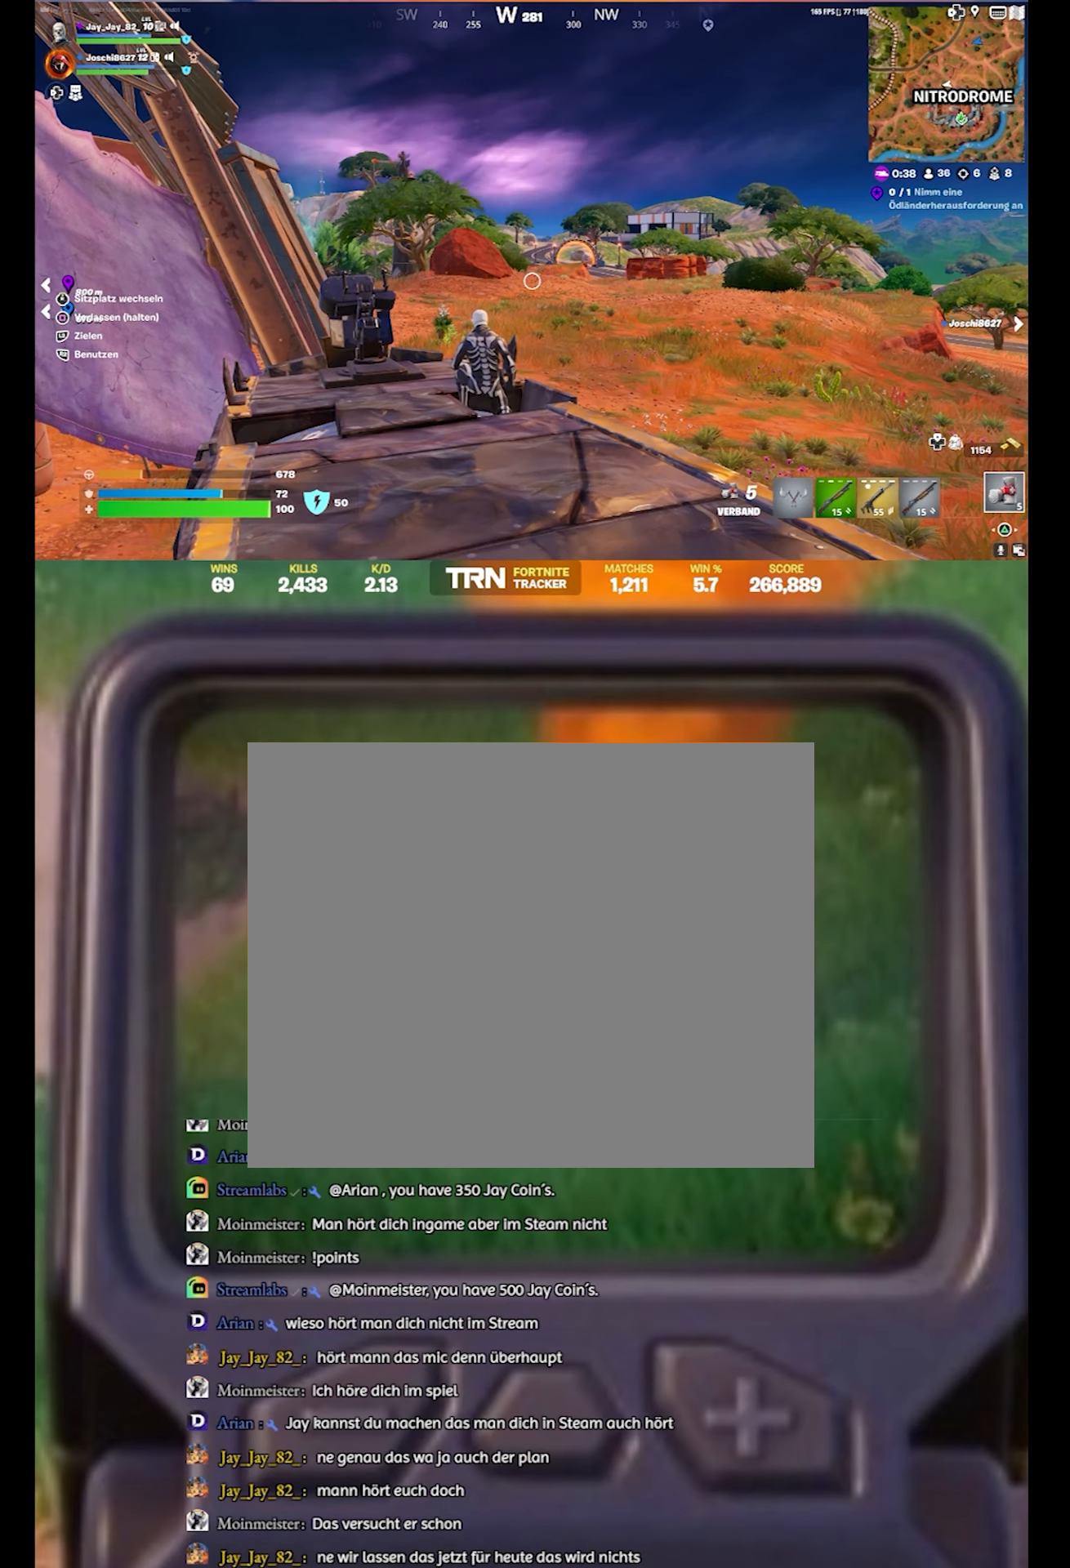
{"buttons": [], "left_stick": "center", "right_stick": "down-right", "events": [[200, "R3", "down"], [400, "R3", "up"], [417, "right_stick", "down-right"]]}
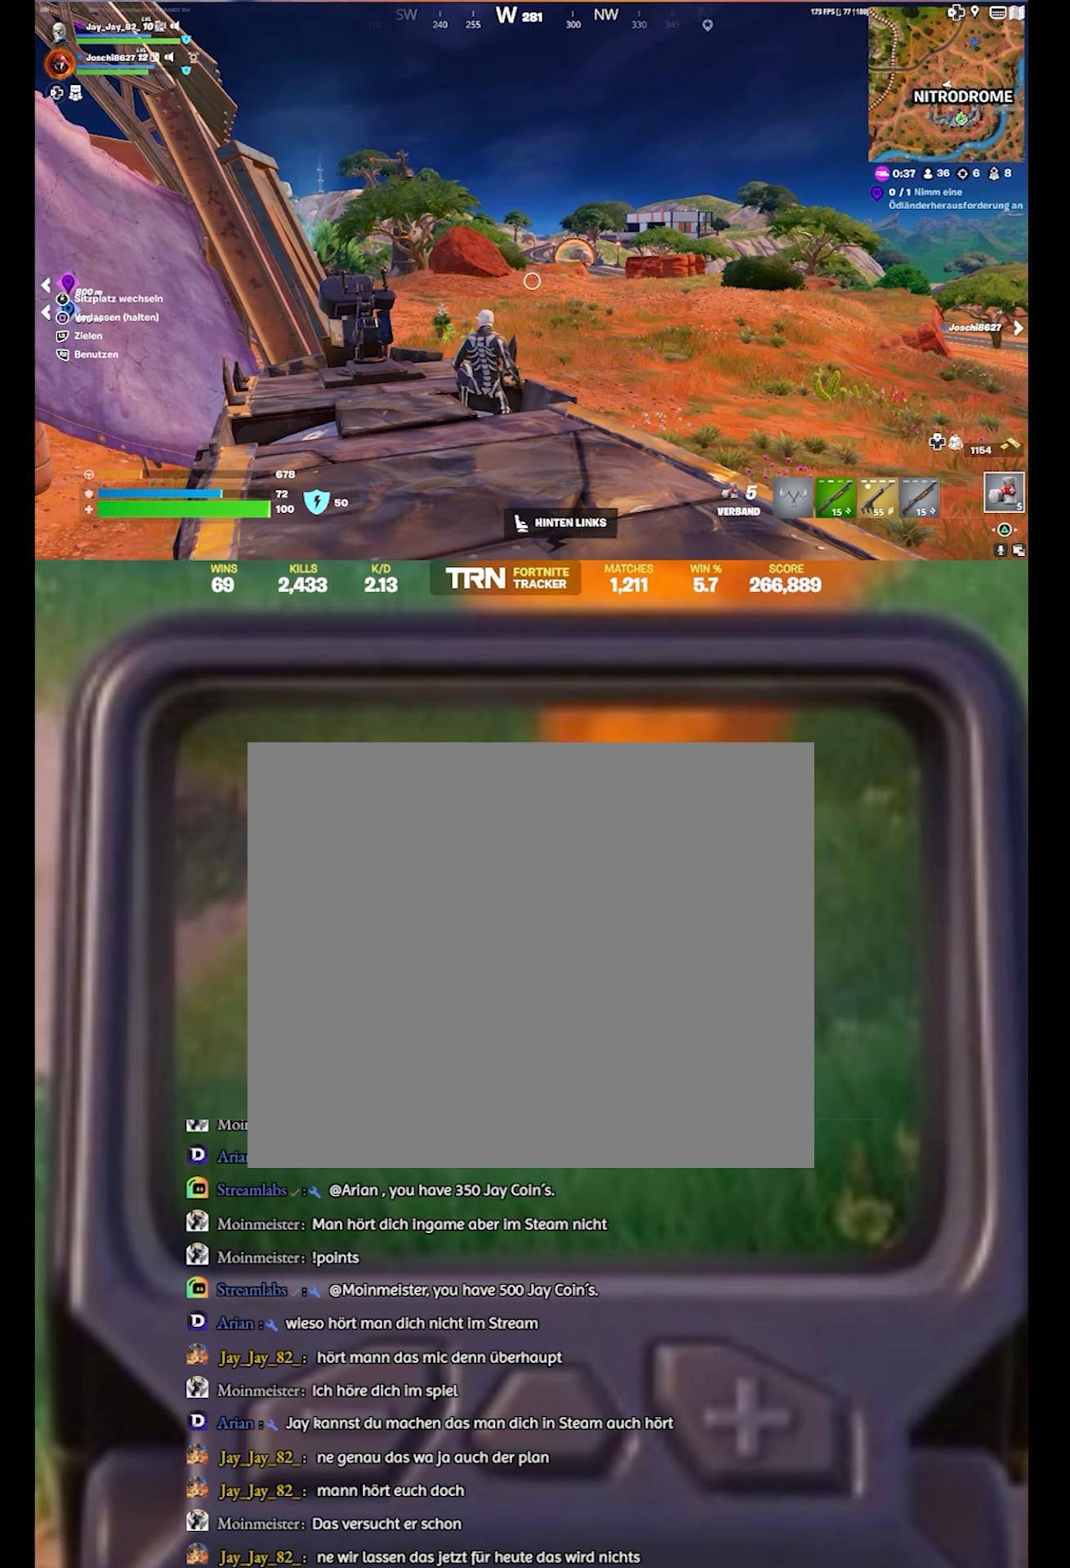
{"buttons": [], "left_stick": "center", "right_stick": "center", "events": [[134, "right_stick", "center"]]}